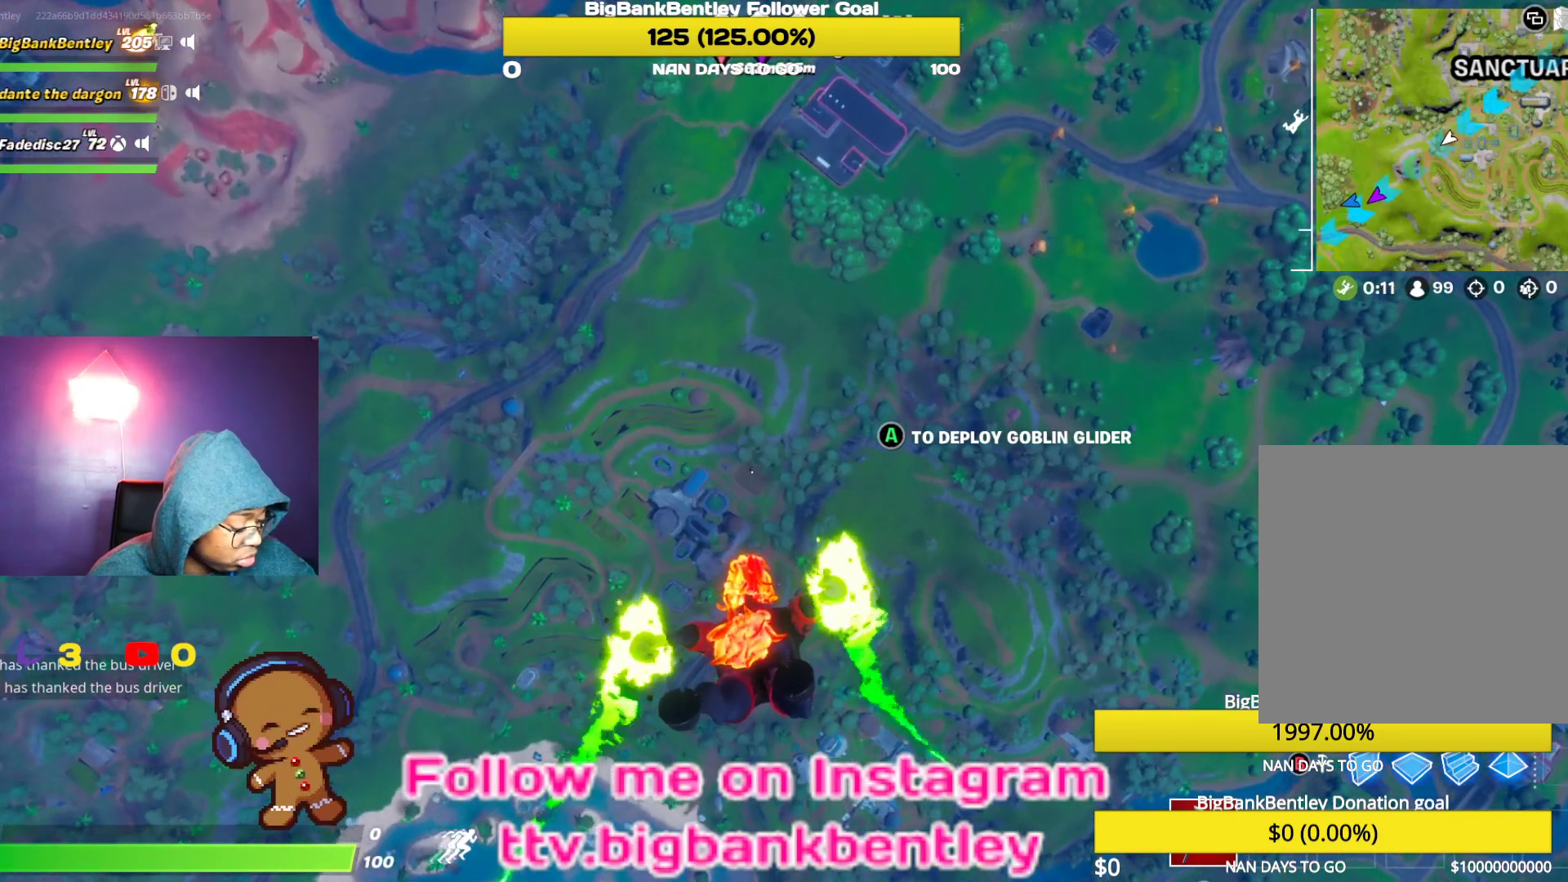
Gameplay with a controller (Xbox layout); each line is a JSON object with the inputs held at the frame after it. "events" lists button and stick changes between this image and that frame as [ms after this image, input, new state], when the widget could be followed in between.
{"buttons": [], "left_stick": "center", "right_stick": "up", "events": [[367, "right_stick", "up"]]}
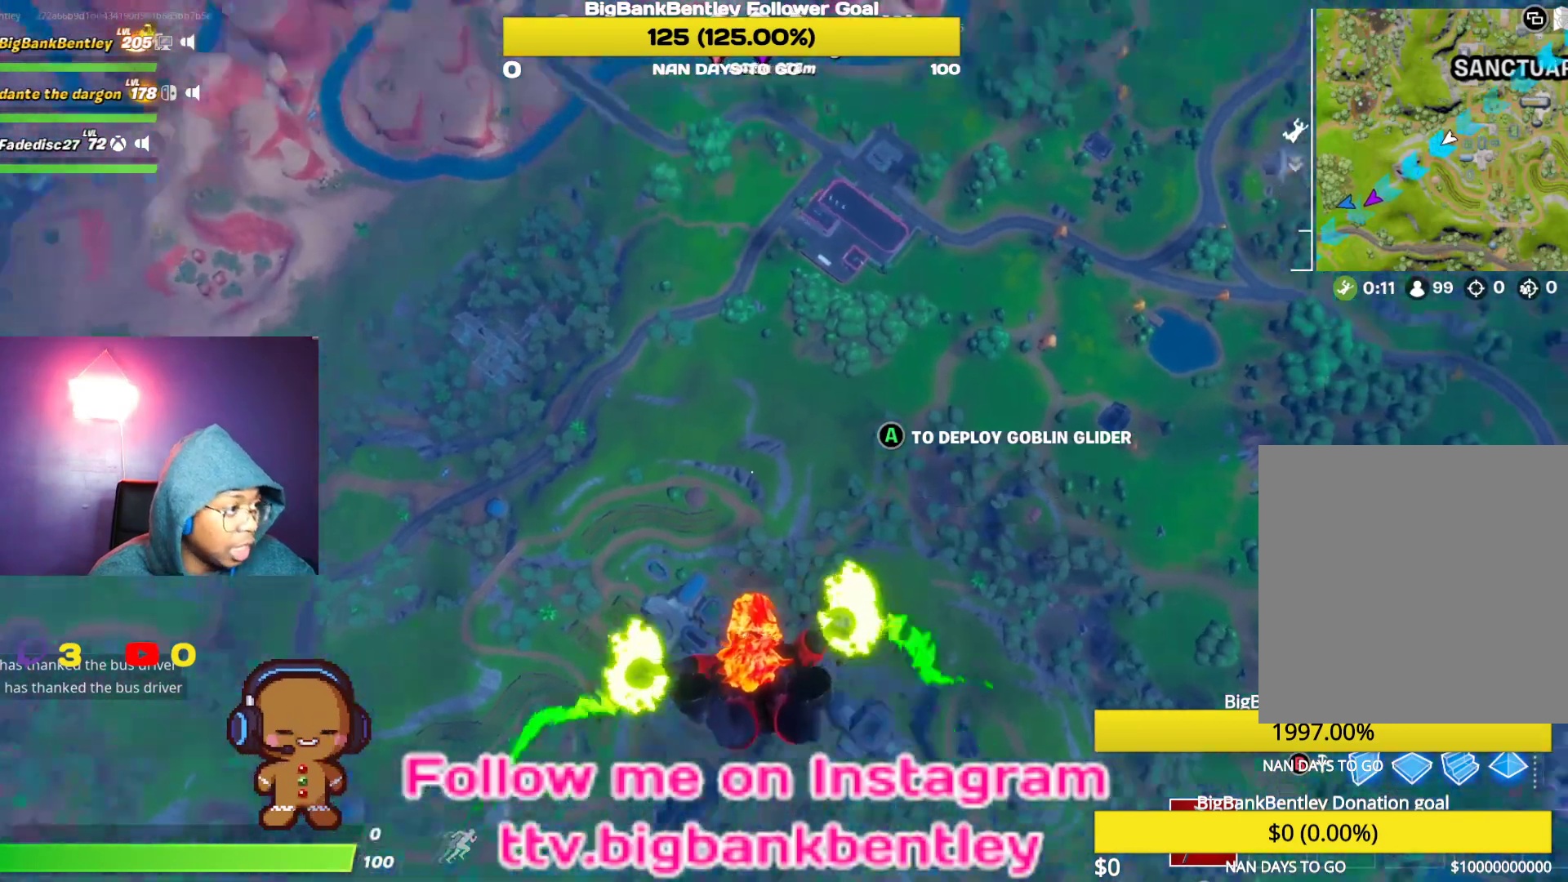
{"buttons": [], "left_stick": "center", "right_stick": "up", "events": [[133, "right_stick", "center"], [300, "right_stick", "up"]]}
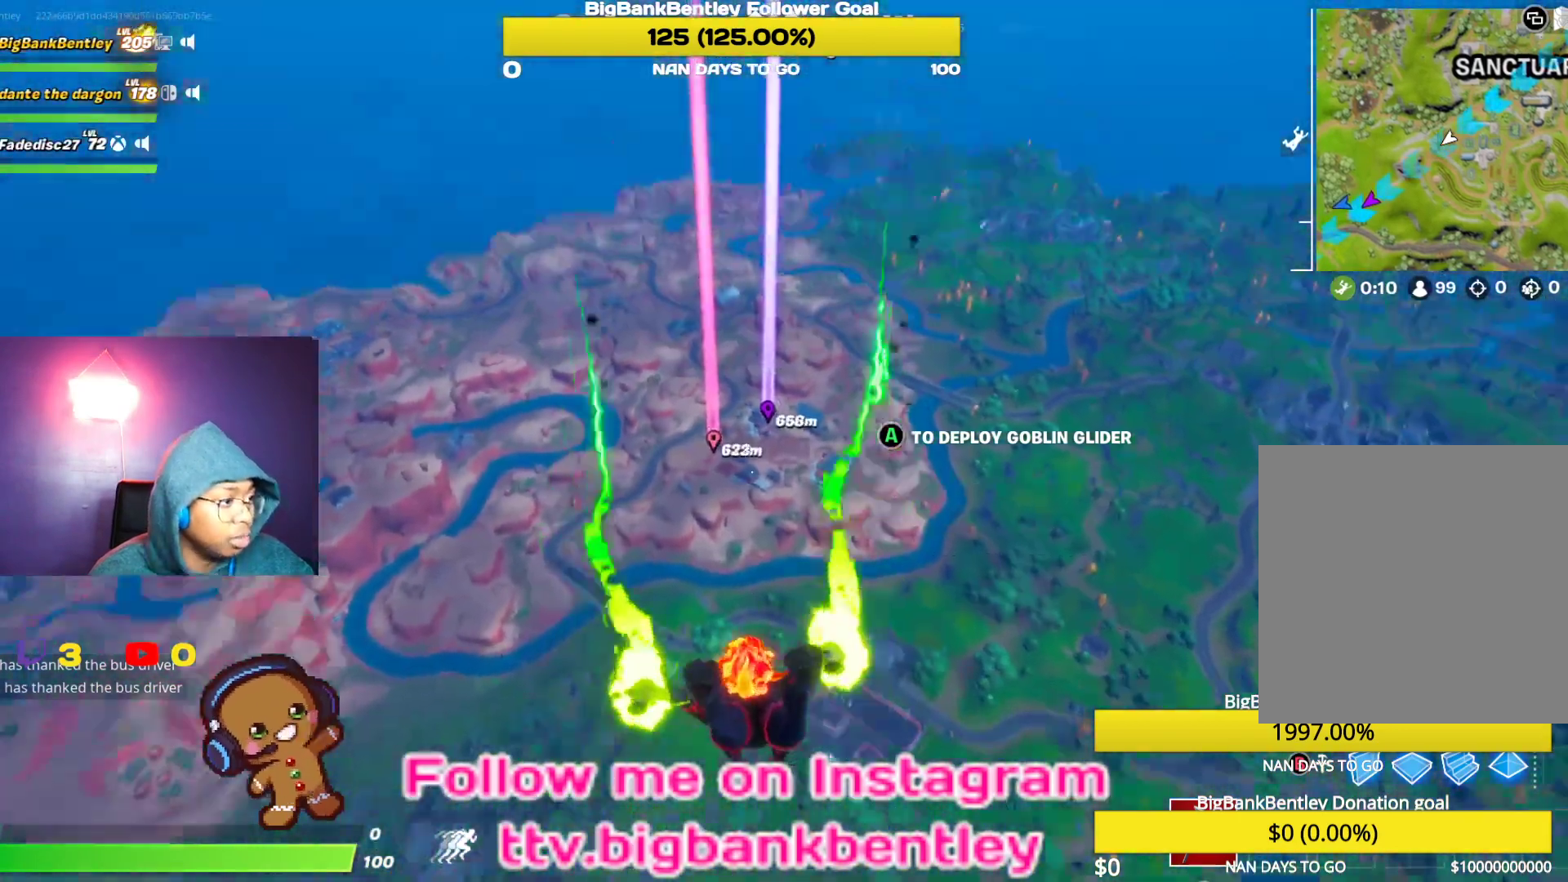
{"buttons": [], "left_stick": "center", "right_stick": "up", "events": [[67, "right_stick", "center"], [317, "right_stick", "up"]]}
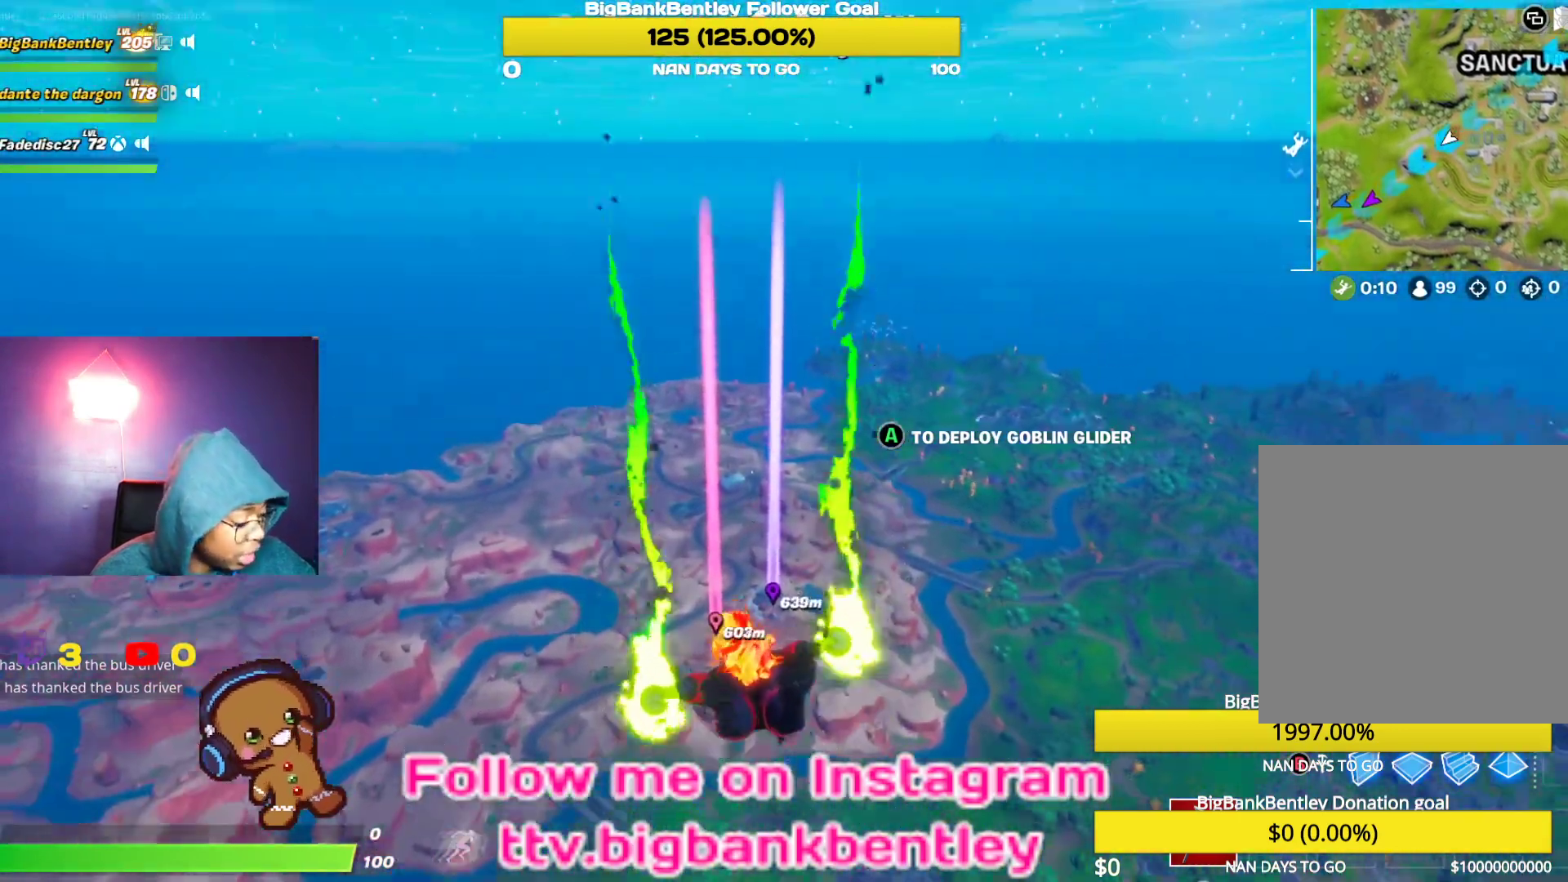
{"buttons": [], "left_stick": "center", "right_stick": "center", "events": [[17, "right_stick", "center"]]}
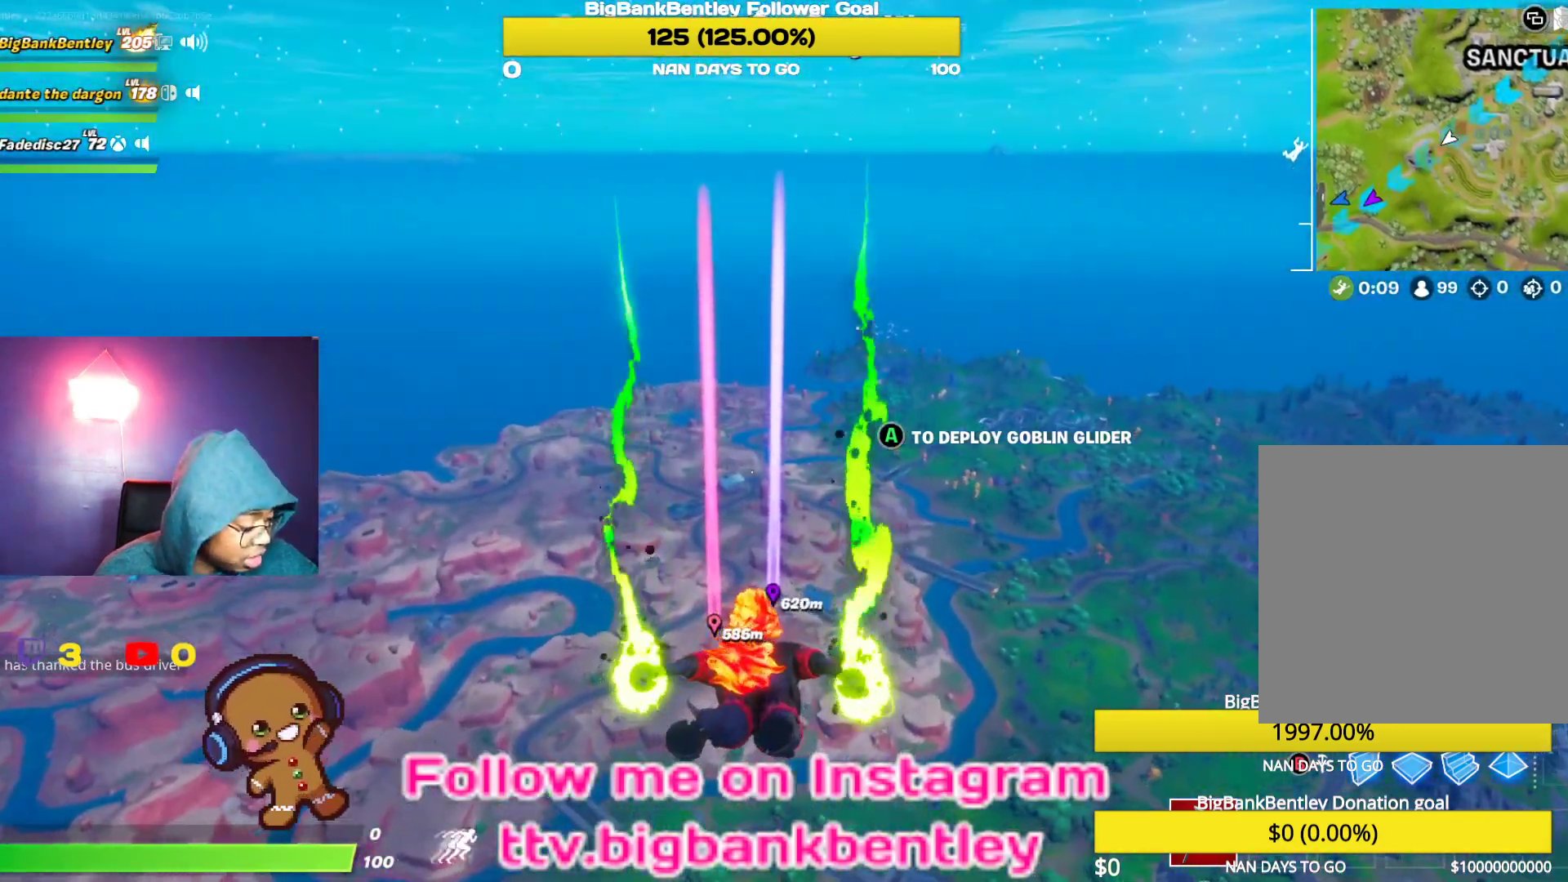
{"buttons": [], "left_stick": "center", "right_stick": "center", "events": []}
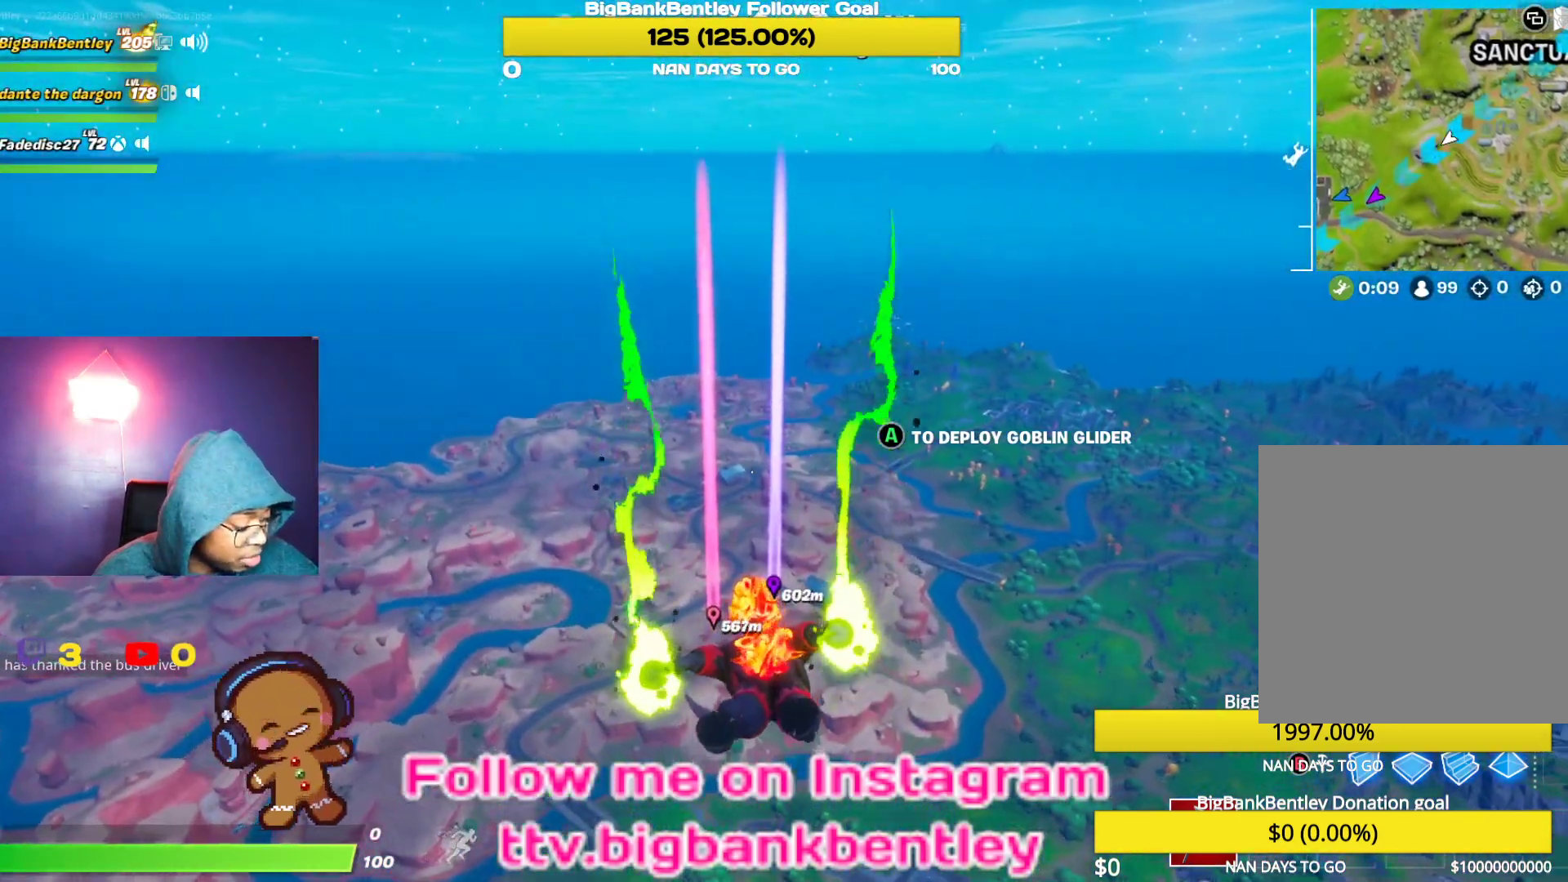
{"buttons": [], "left_stick": "center", "right_stick": "center", "events": []}
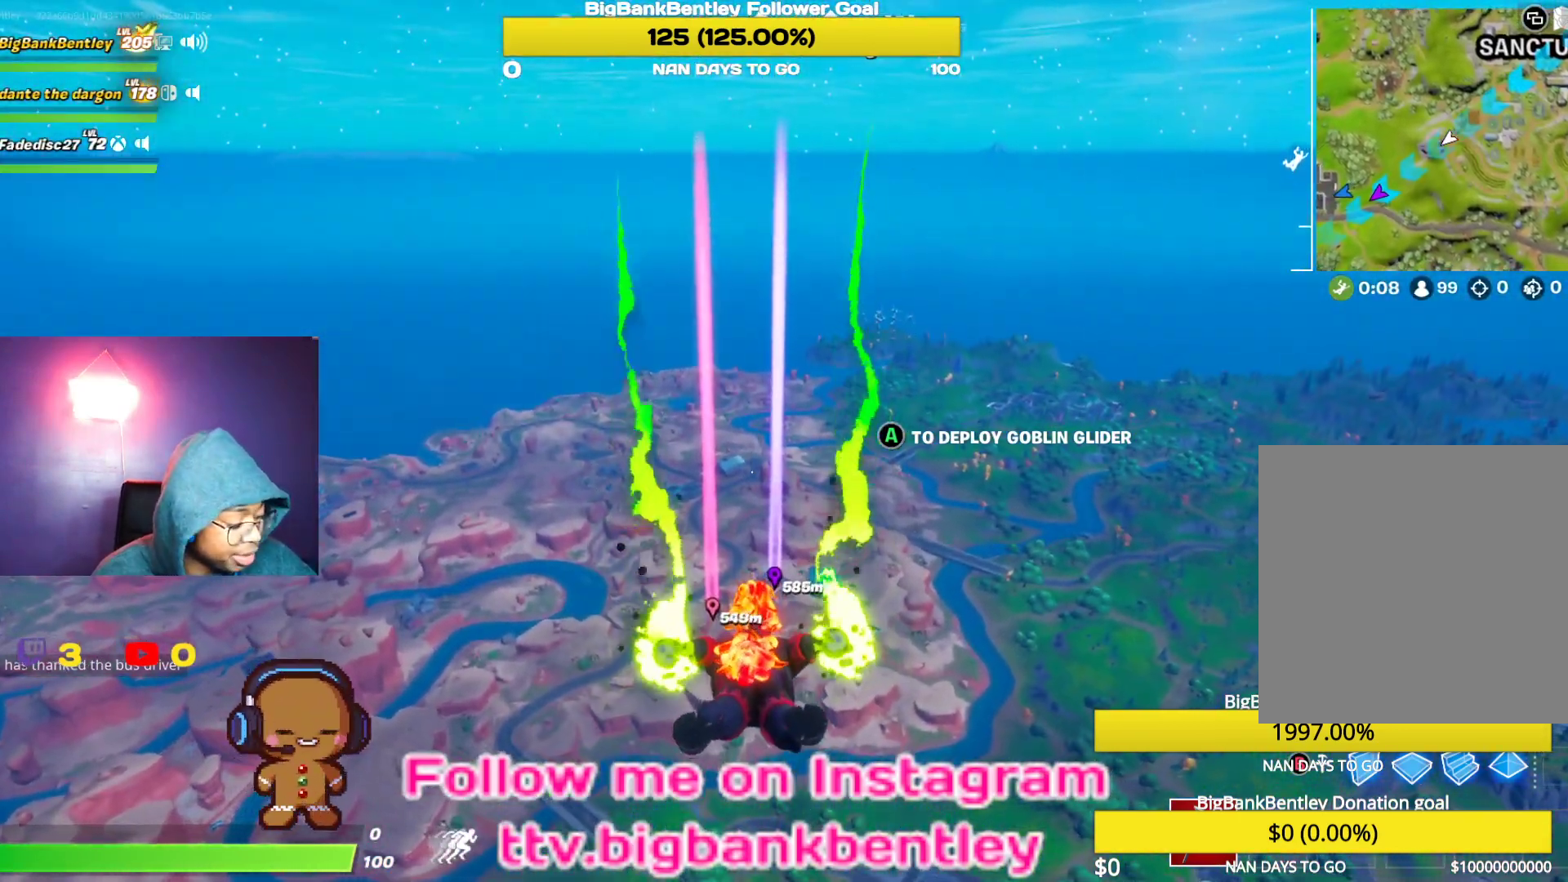
{"buttons": [], "left_stick": "center", "right_stick": "down", "events": [[500, "right_stick", "down"]]}
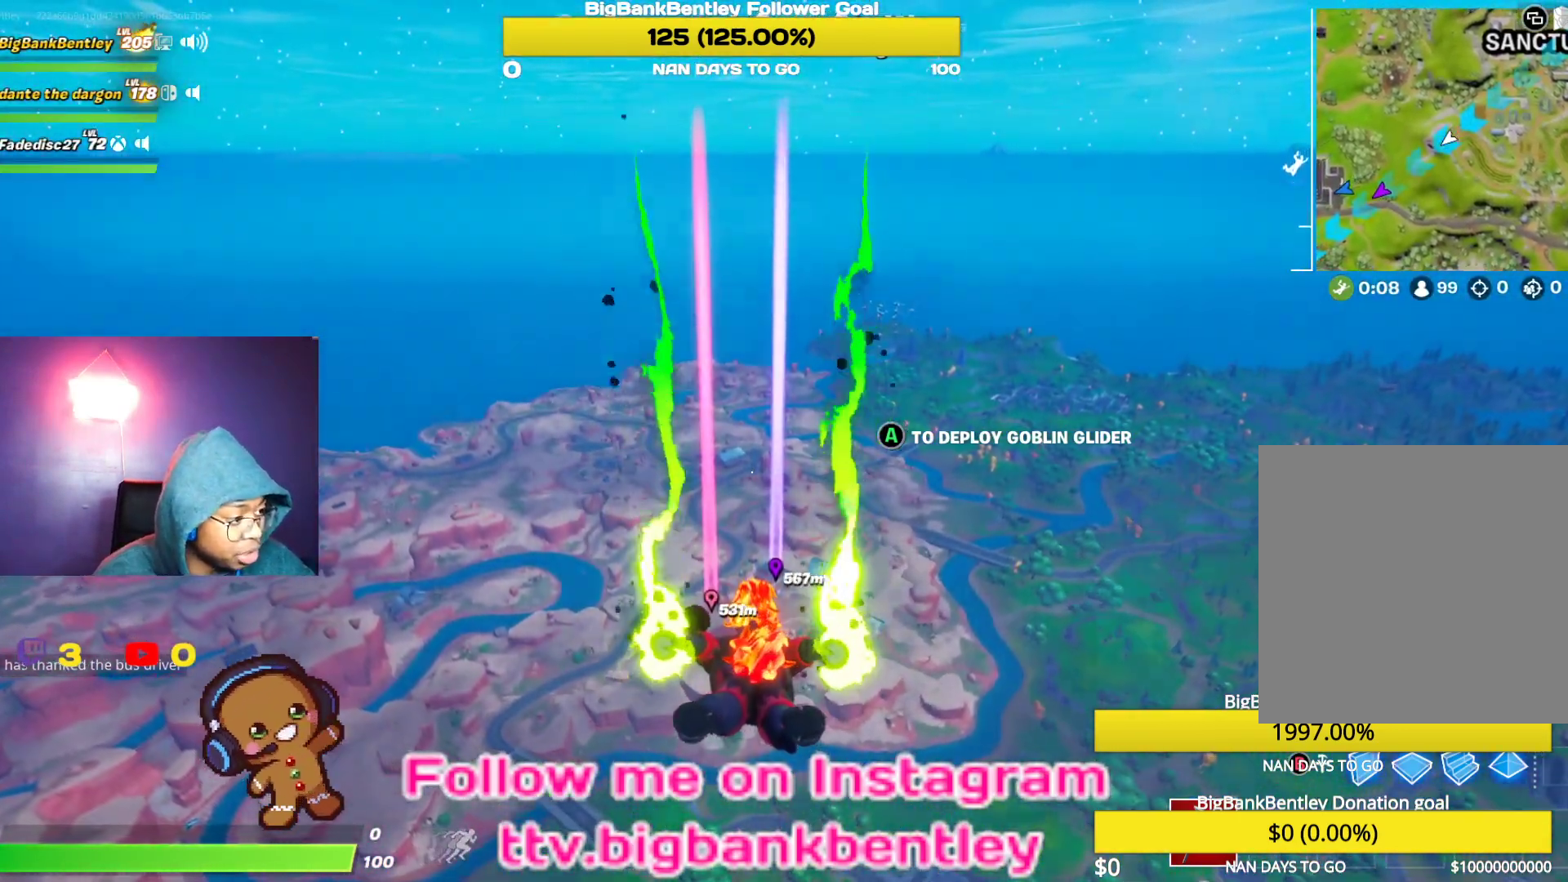
{"buttons": [], "left_stick": "center", "right_stick": "center", "events": [[200, "right_stick", "center"]]}
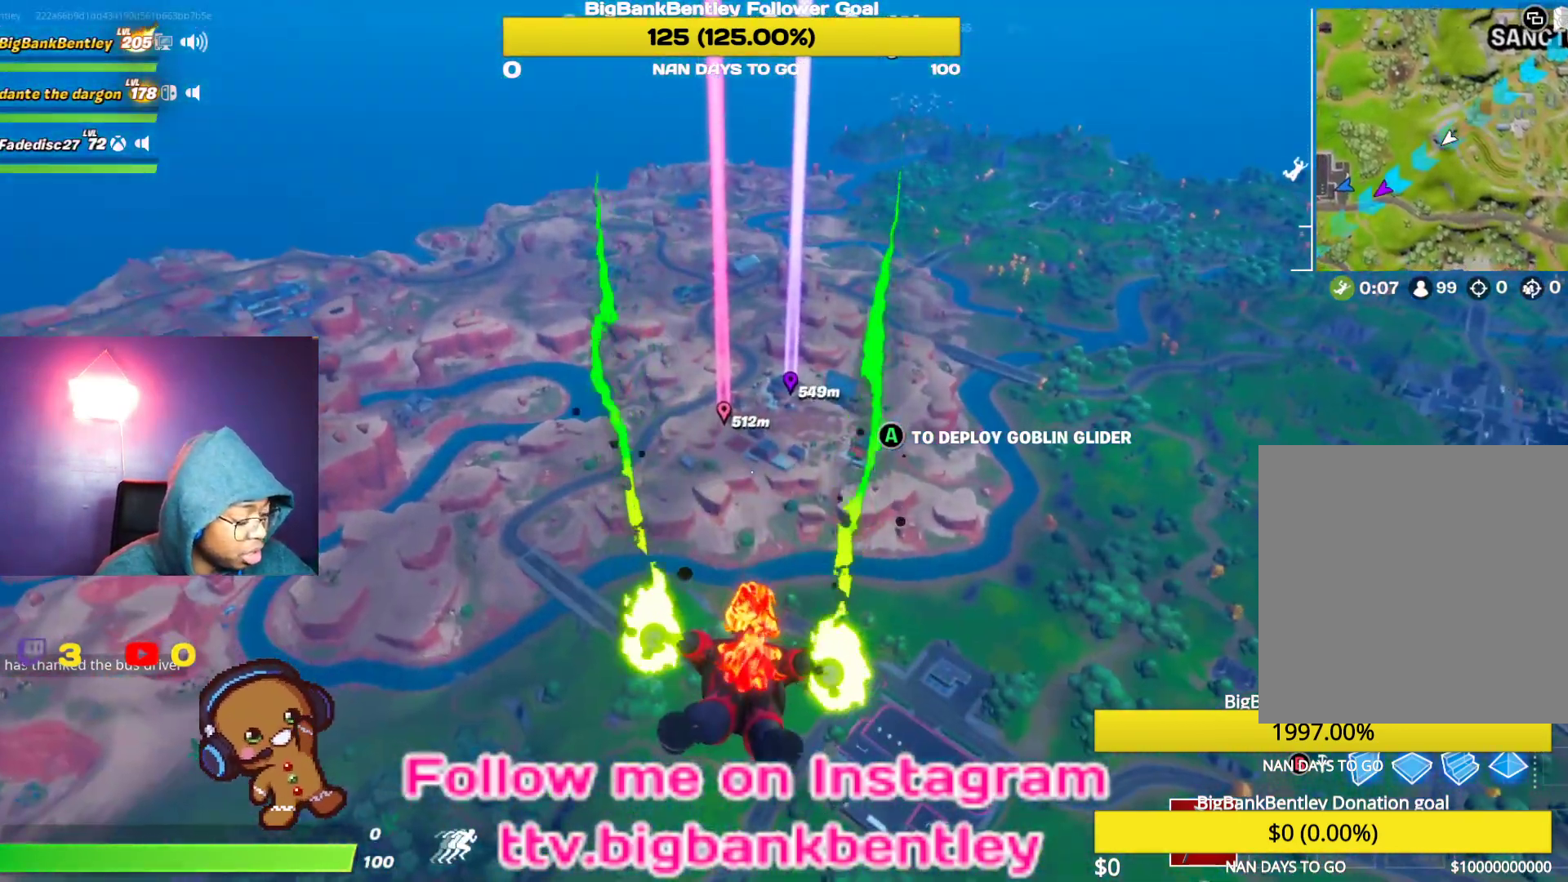
{"buttons": [], "left_stick": "center", "right_stick": "center", "events": []}
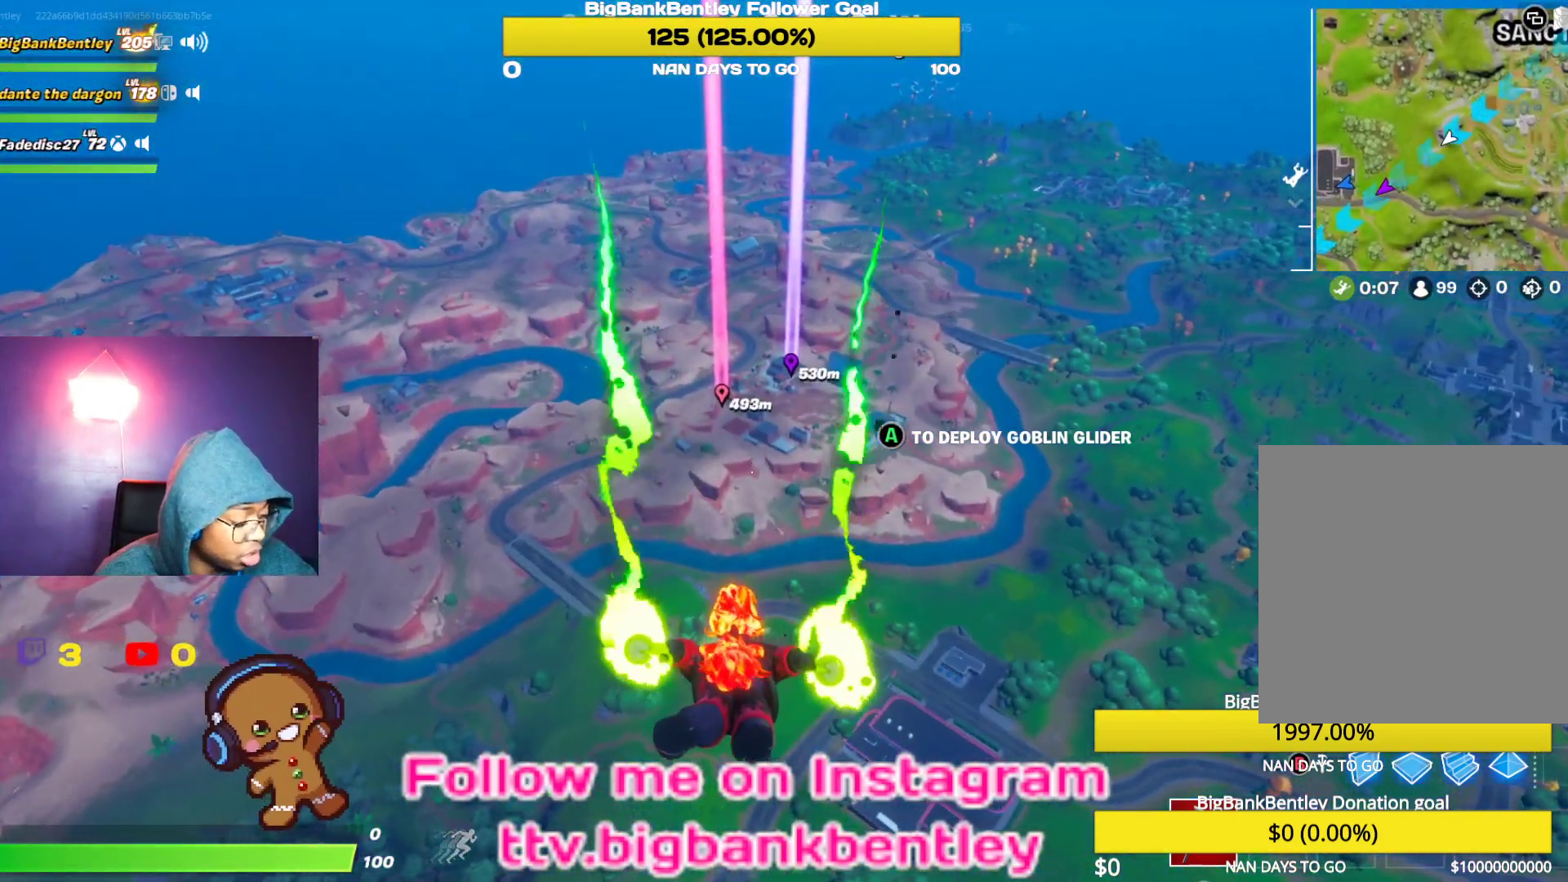
{"buttons": [], "left_stick": "center", "right_stick": "center", "events": []}
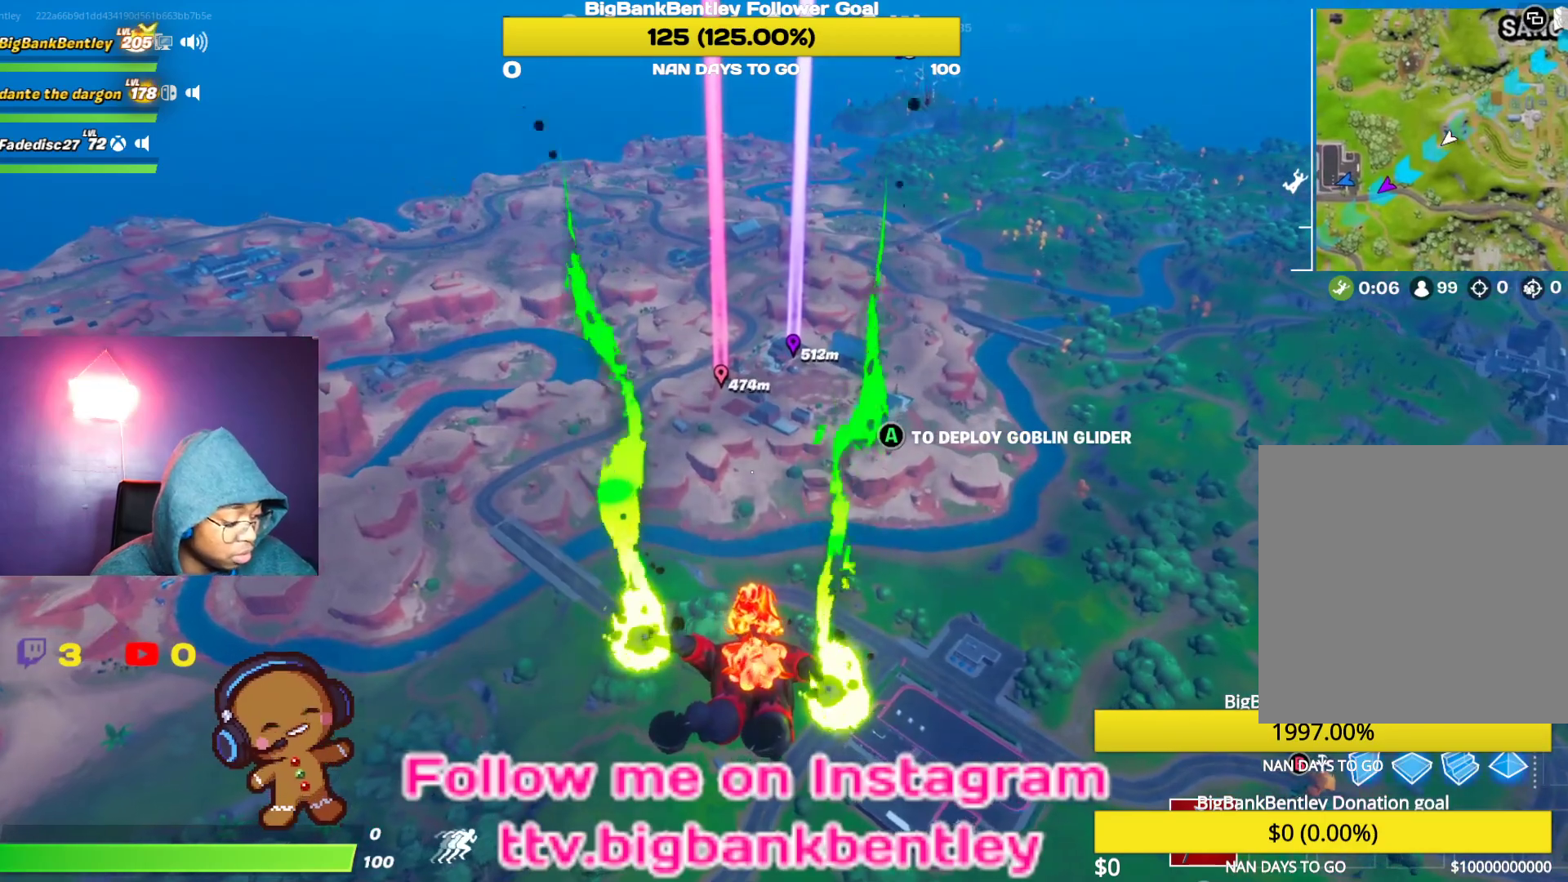
{"buttons": [], "left_stick": "center", "right_stick": "center", "events": []}
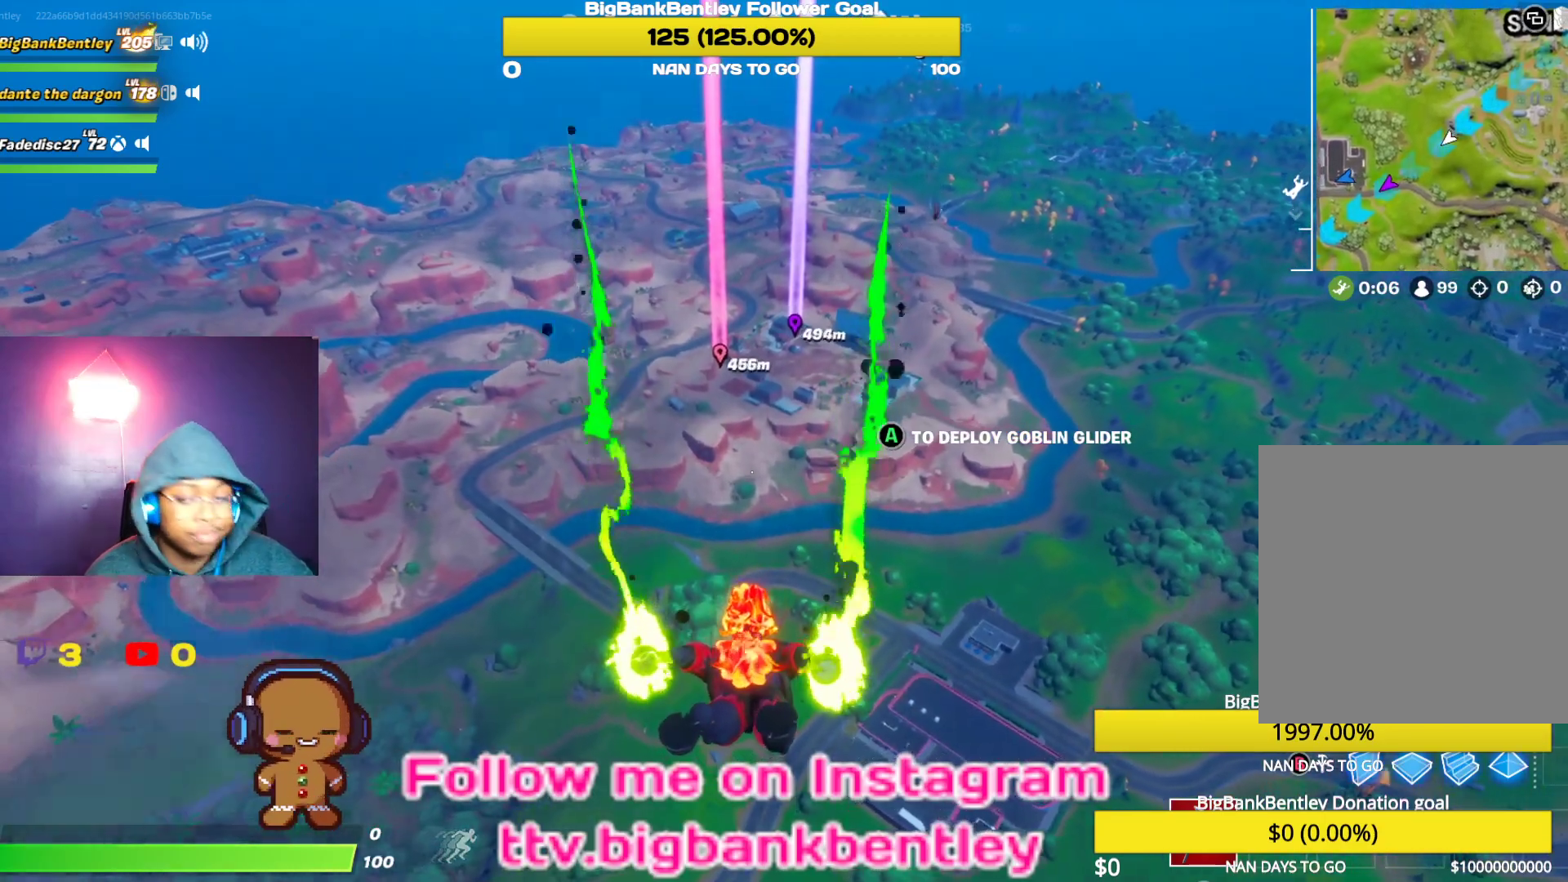
{"buttons": [], "left_stick": "center", "right_stick": "center", "events": []}
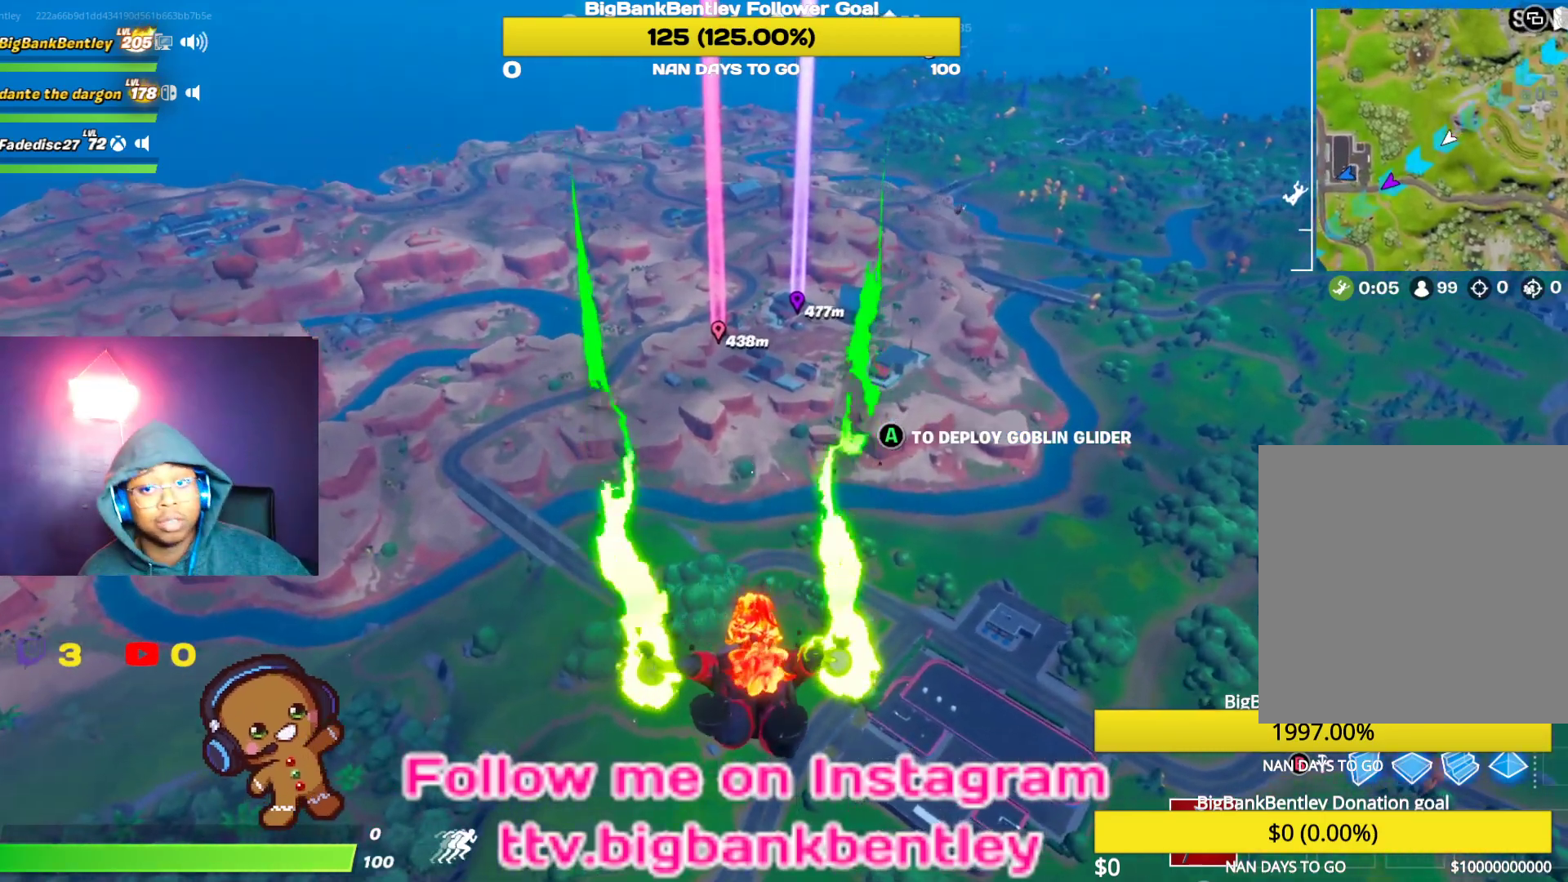
{"buttons": [], "left_stick": "center", "right_stick": "center", "events": []}
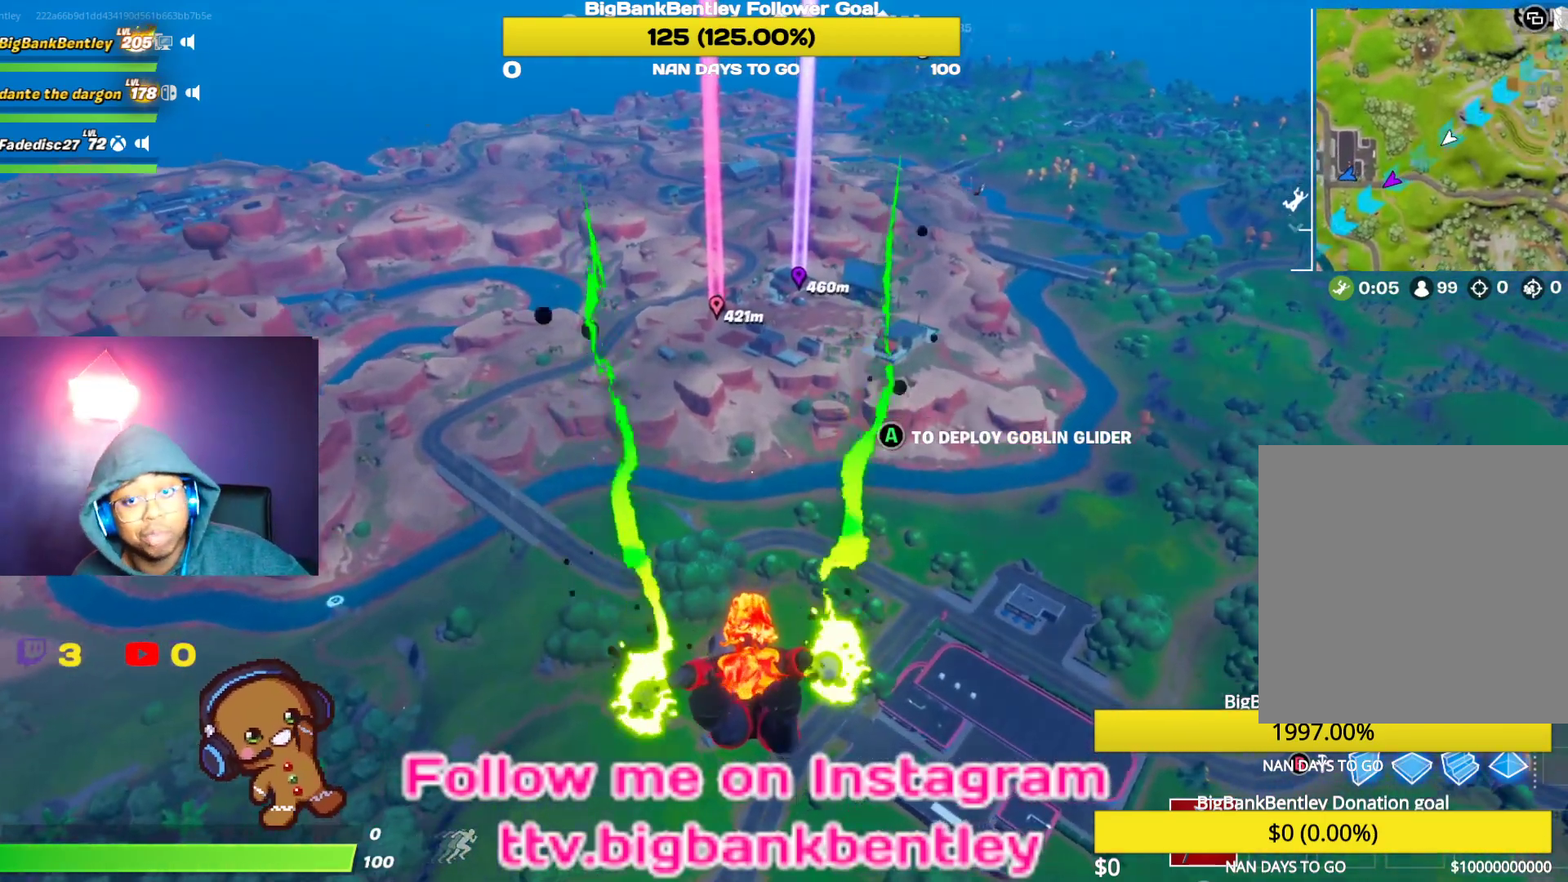
{"buttons": [], "left_stick": "center", "right_stick": "center", "events": []}
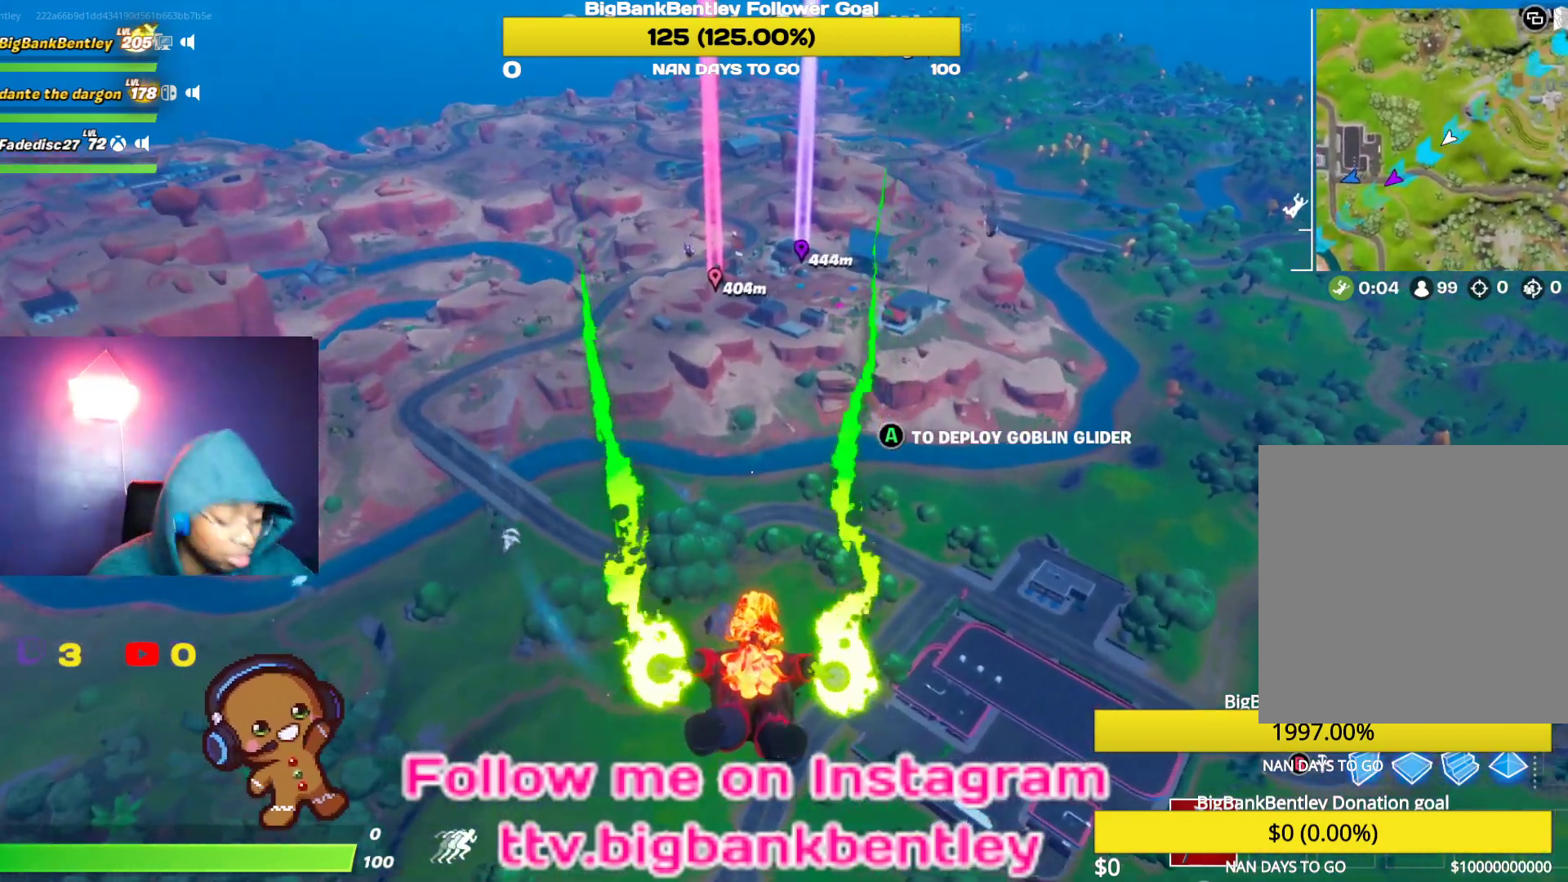
{"buttons": [], "left_stick": "center", "right_stick": "center", "events": []}
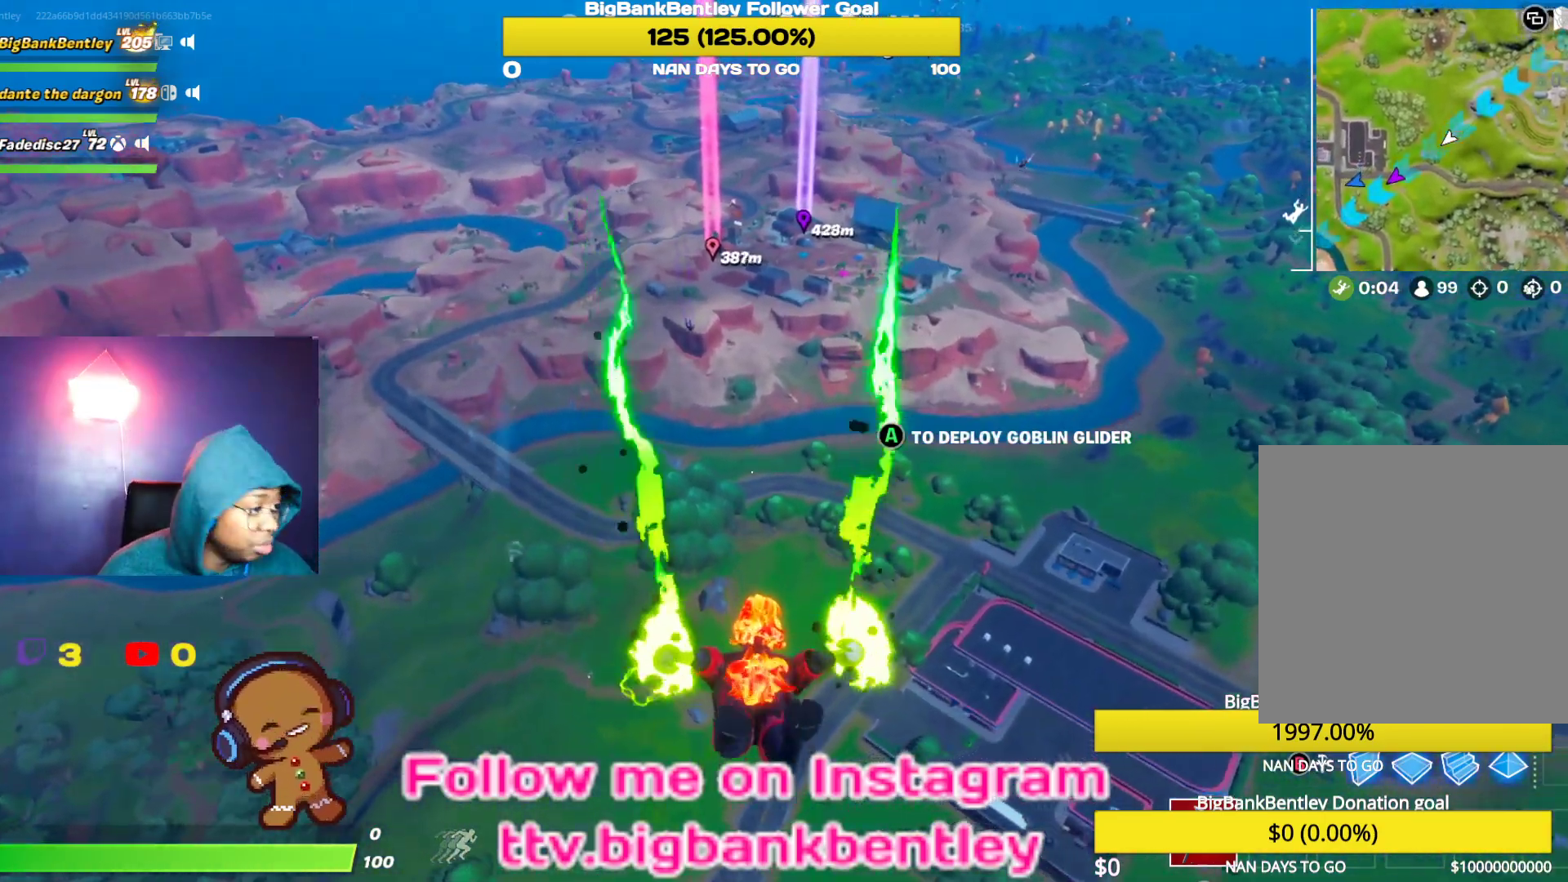
{"buttons": [], "left_stick": "center", "right_stick": "center", "events": [[100, "right_stick", "down"], [217, "right_stick", "up-left"], [400, "right_stick", "center"]]}
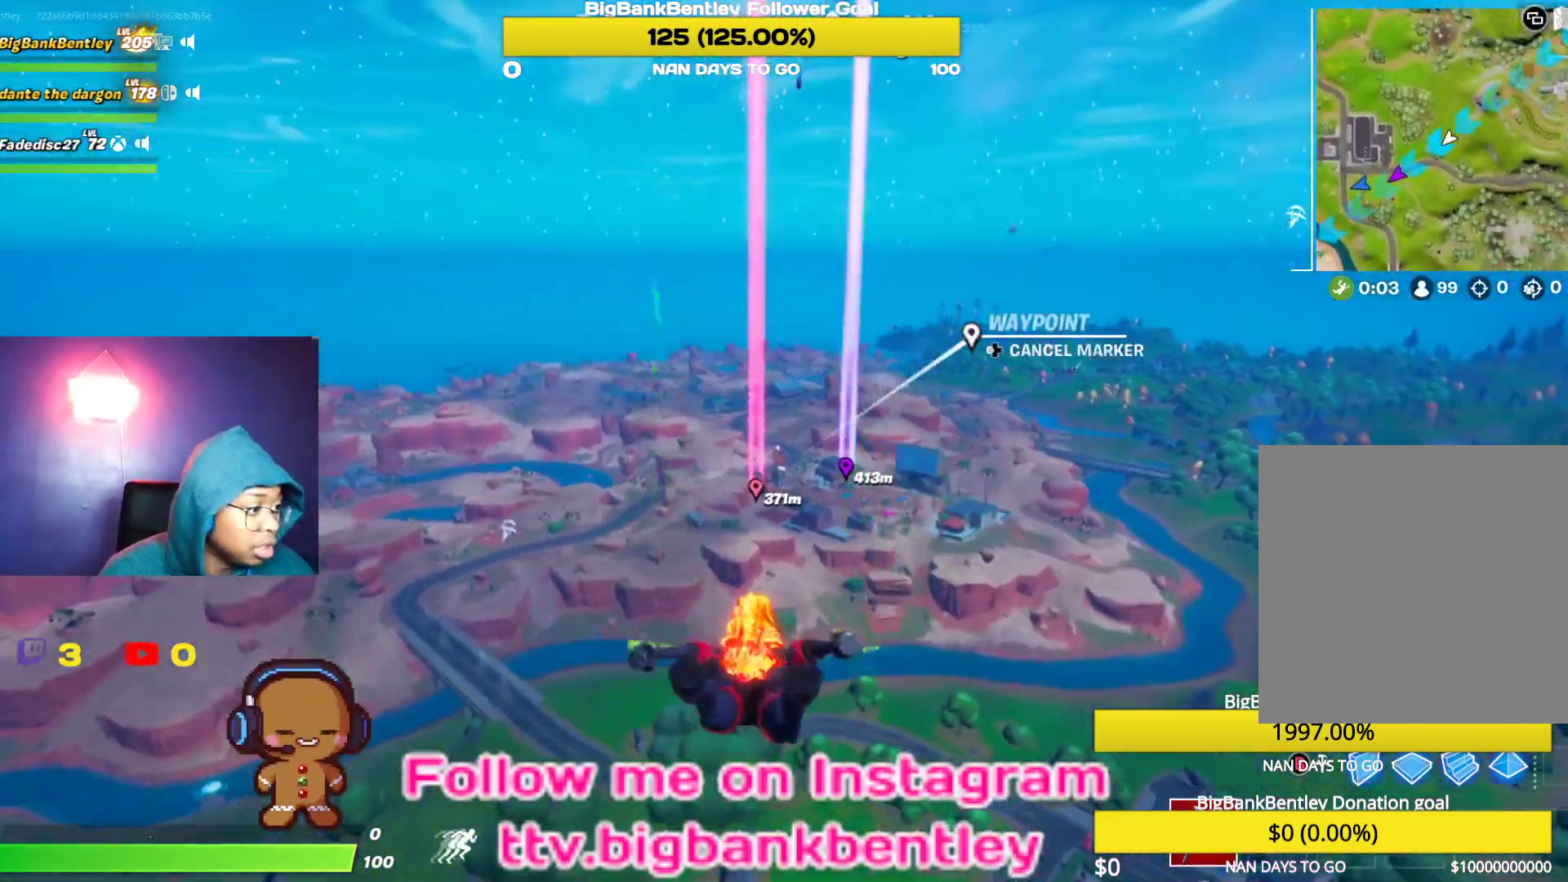
{"buttons": [], "left_stick": "center", "right_stick": "center", "events": [[183, "right_stick", "up-right"], [383, "right_stick", "center"]]}
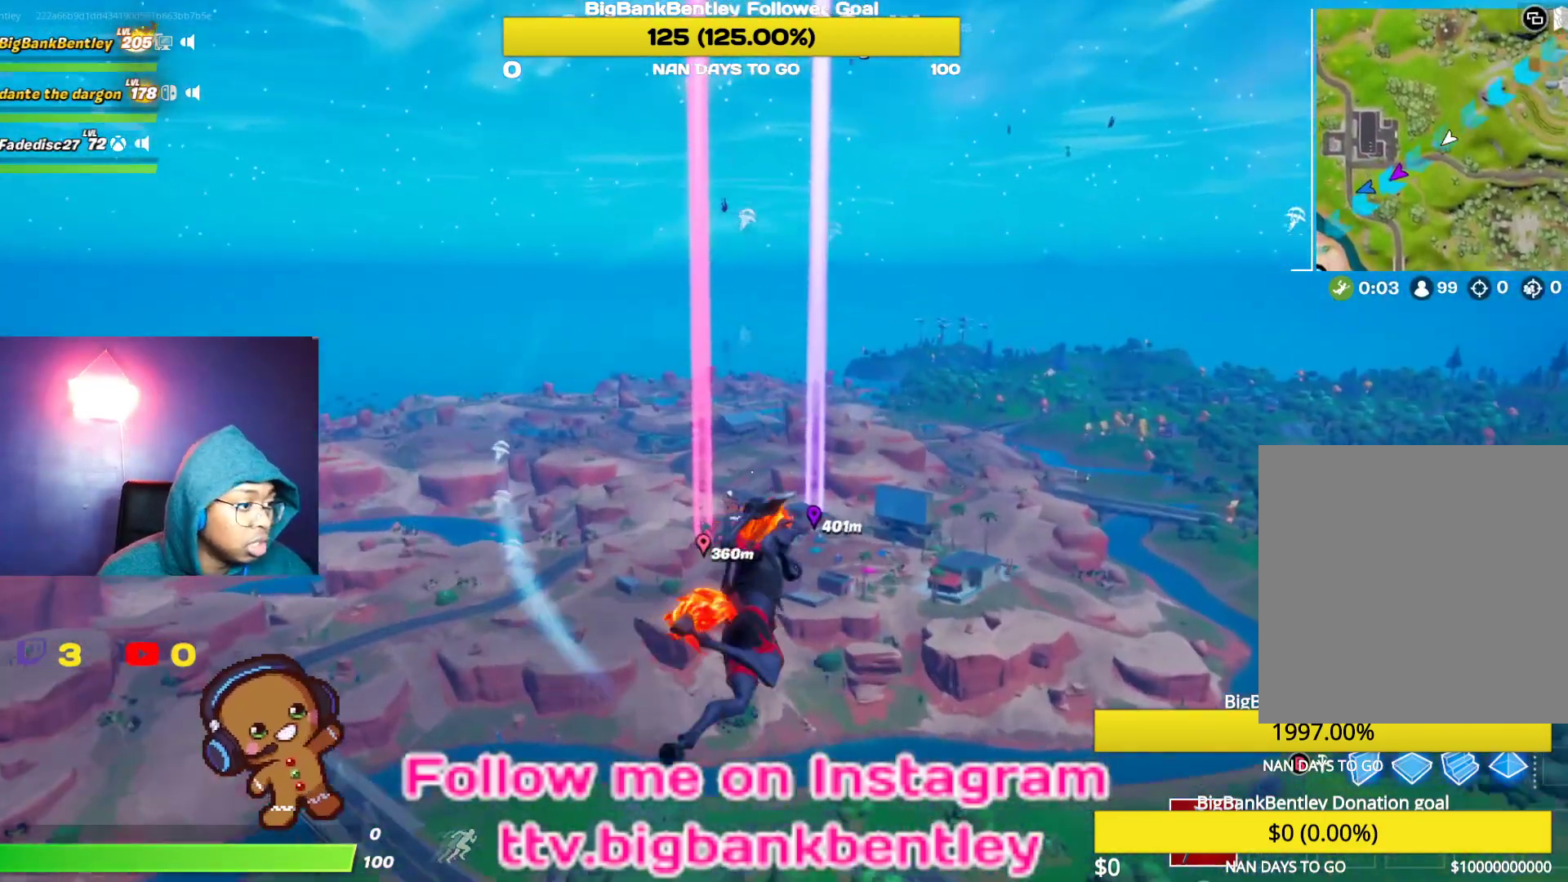
{"buttons": [], "left_stick": "center", "right_stick": "left", "events": [[300, "right_stick", "left"]]}
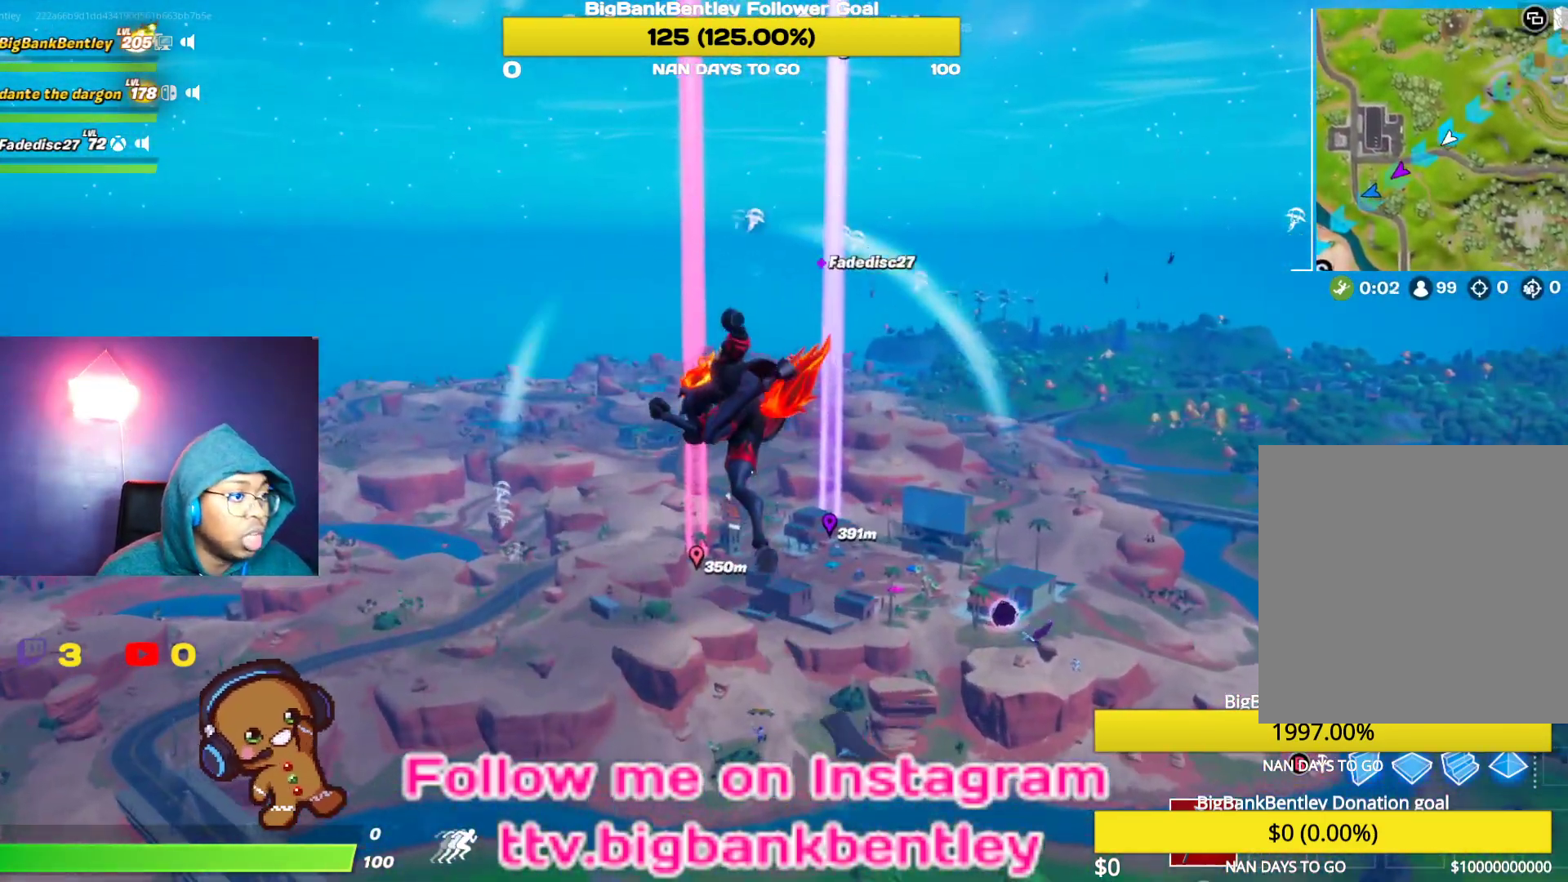
{"buttons": [], "left_stick": "center", "right_stick": "center", "events": [[367, "right_stick", "center"]]}
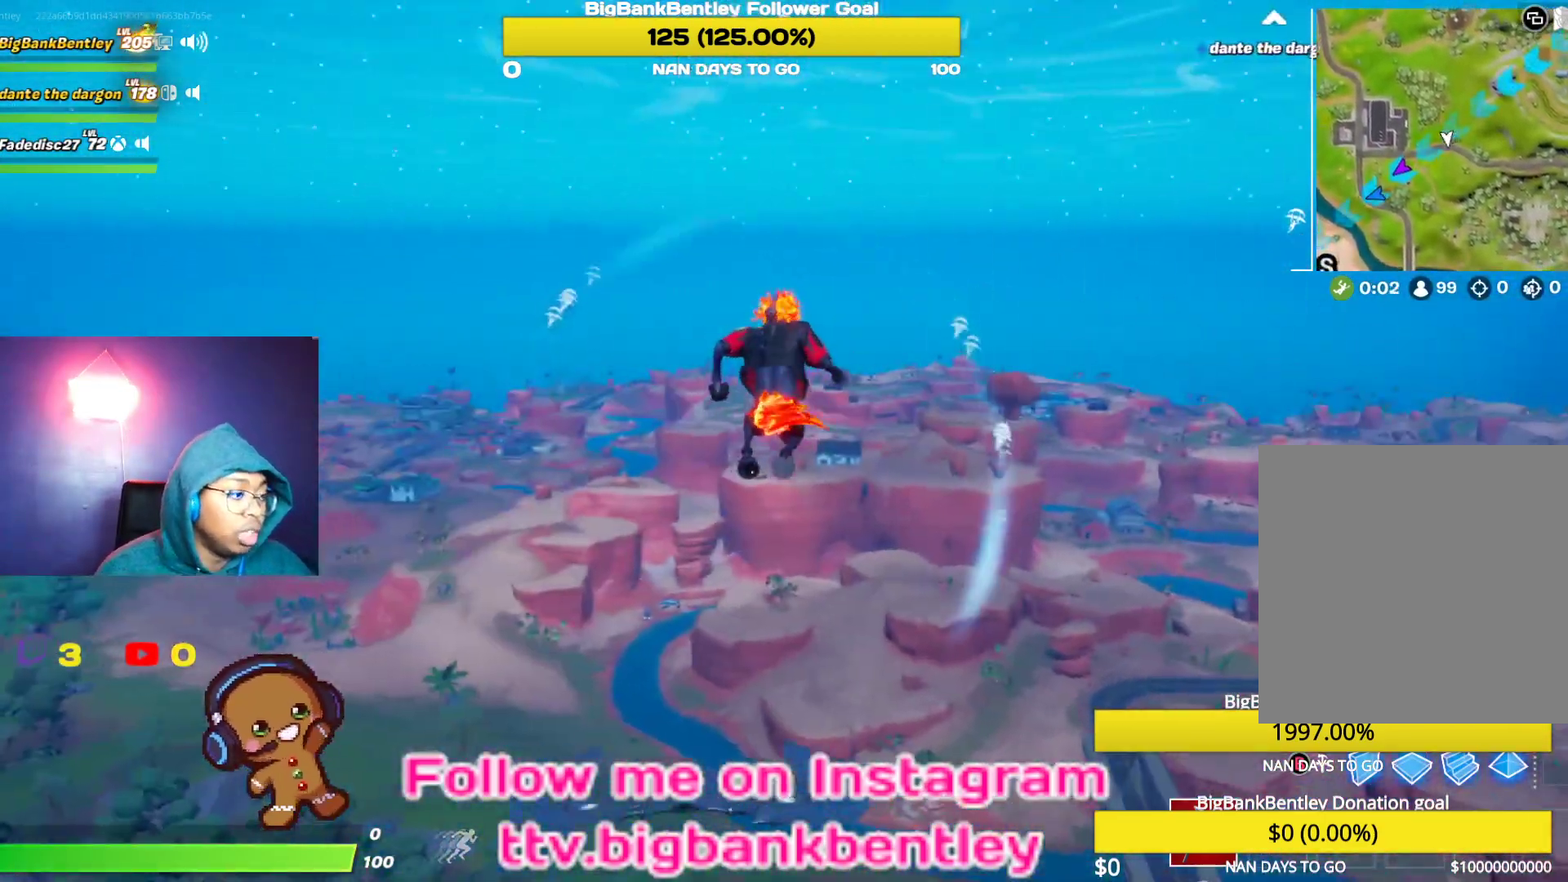
{"buttons": [], "left_stick": "center", "right_stick": "center", "events": [[83, "right_stick", "left"], [333, "right_stick", "center"]]}
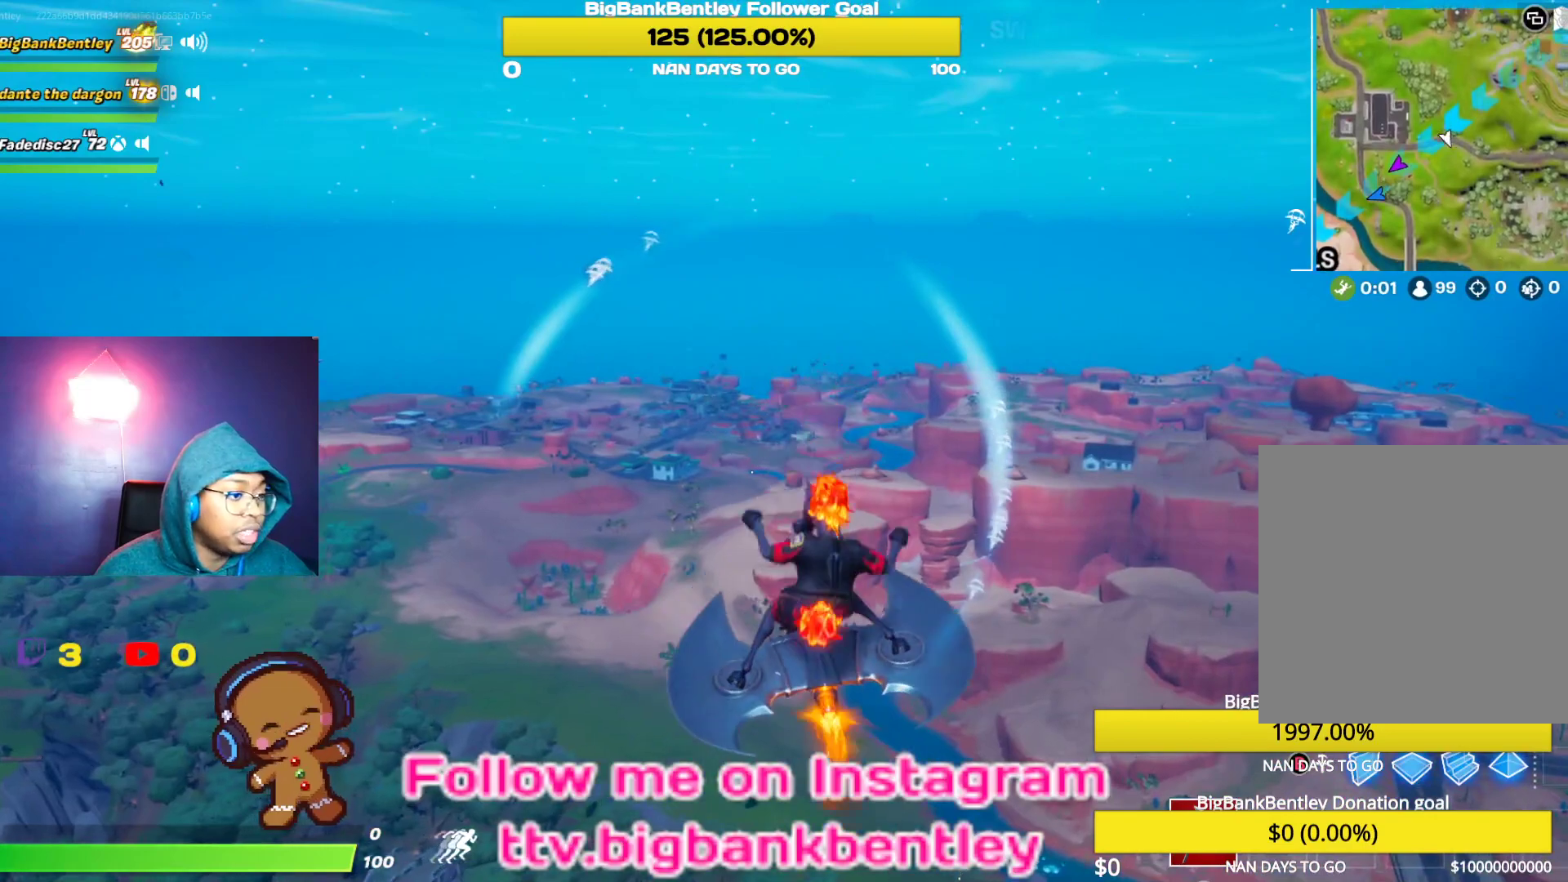
{"buttons": [], "left_stick": "center", "right_stick": "right", "events": [[500, "right_stick", "right"]]}
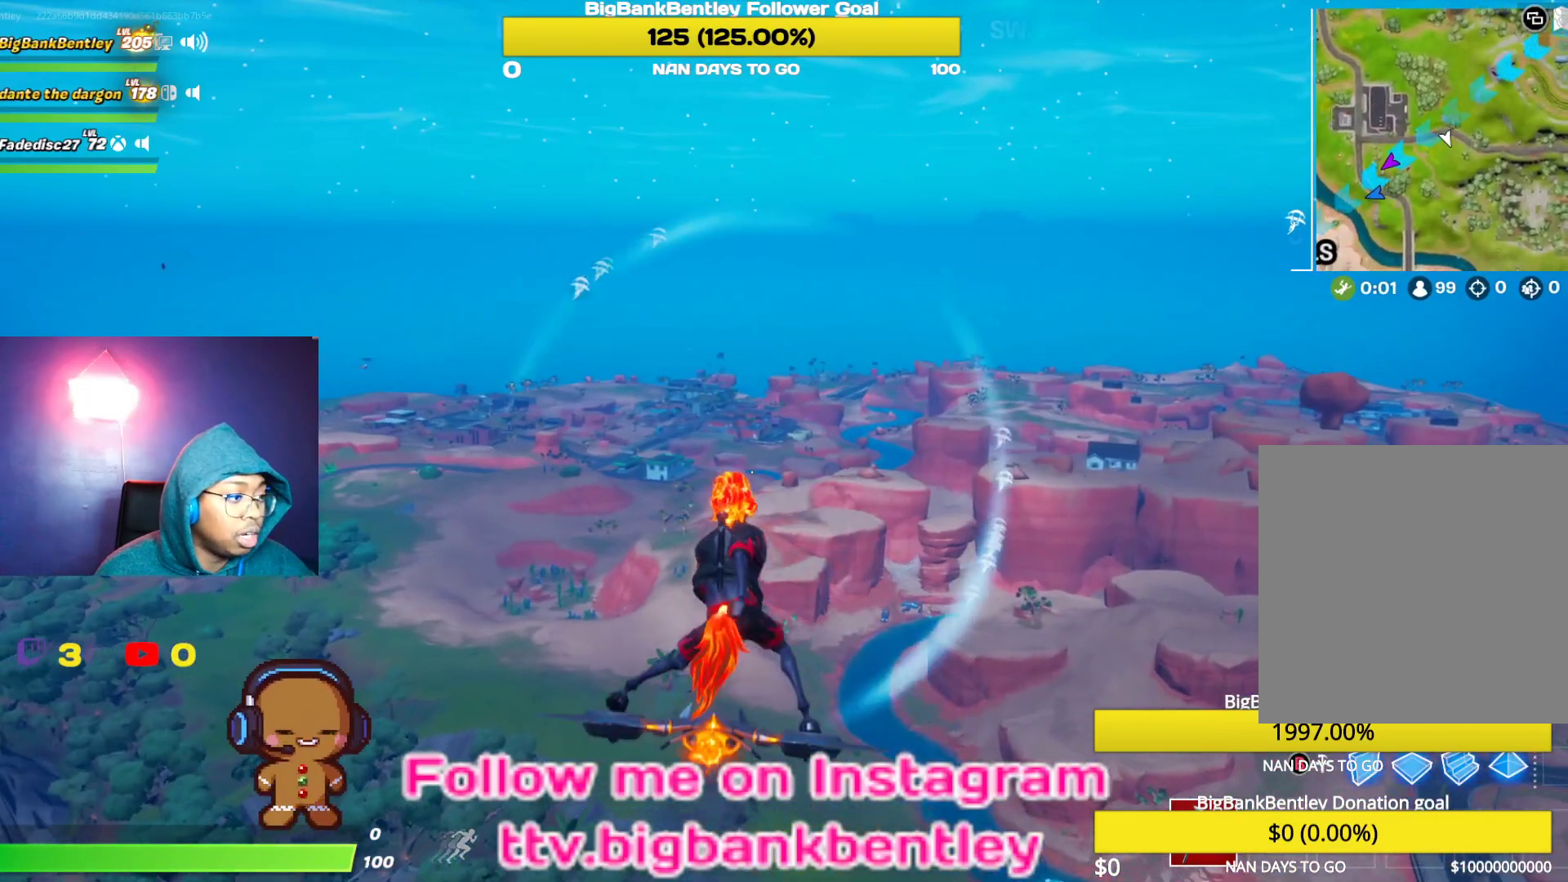
{"buttons": [], "left_stick": "center", "right_stick": "right", "events": [[283, "right_stick", "center"], [500, "right_stick", "right"]]}
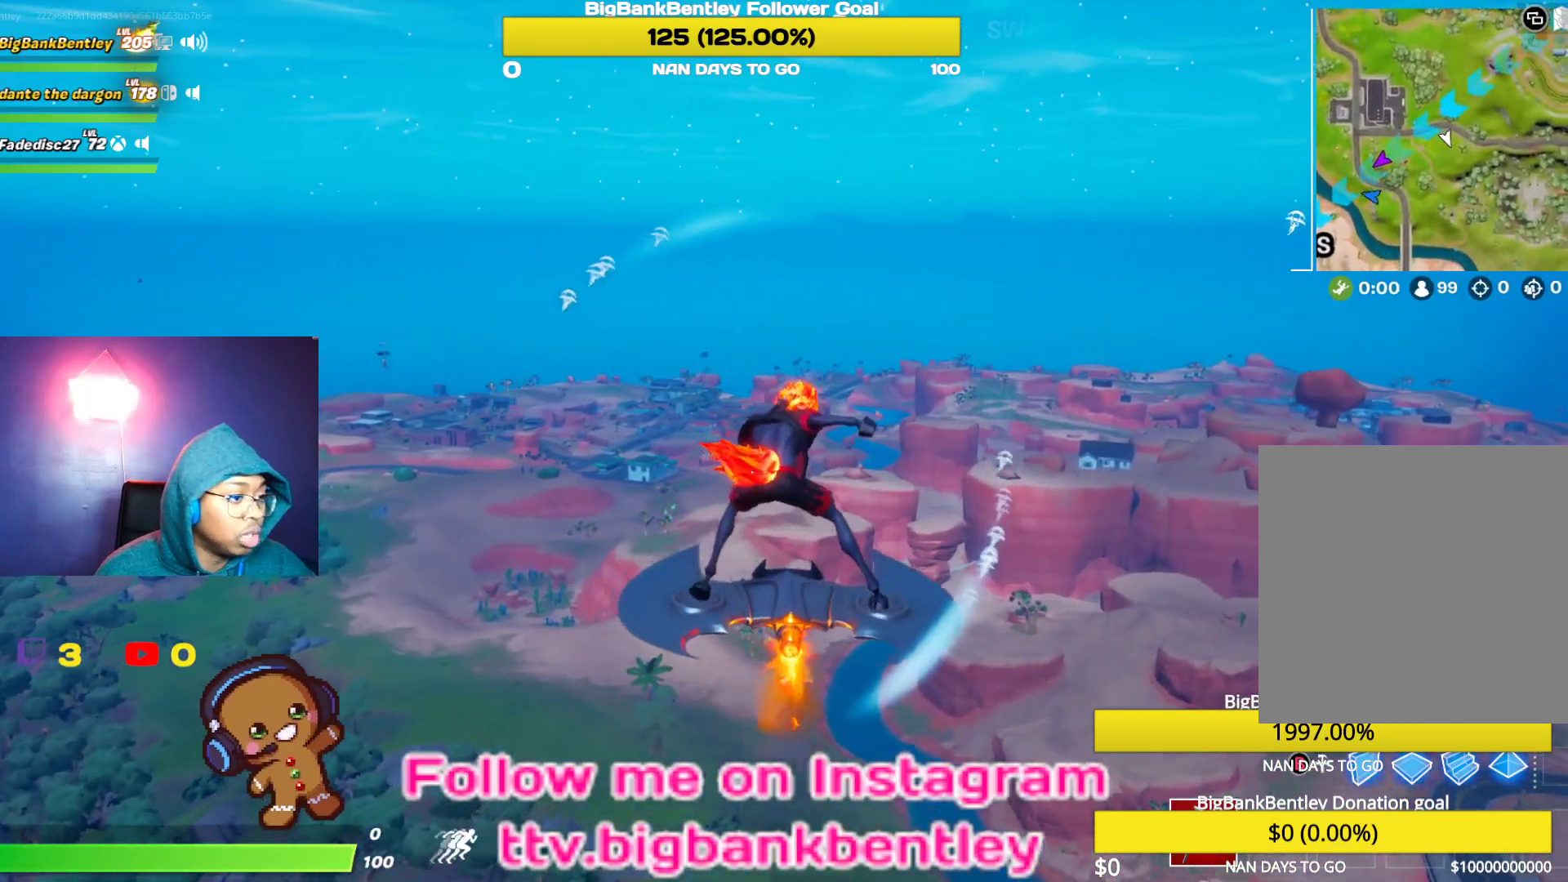
{"buttons": [], "left_stick": "center", "right_stick": "center", "events": [[250, "right_stick", "center"]]}
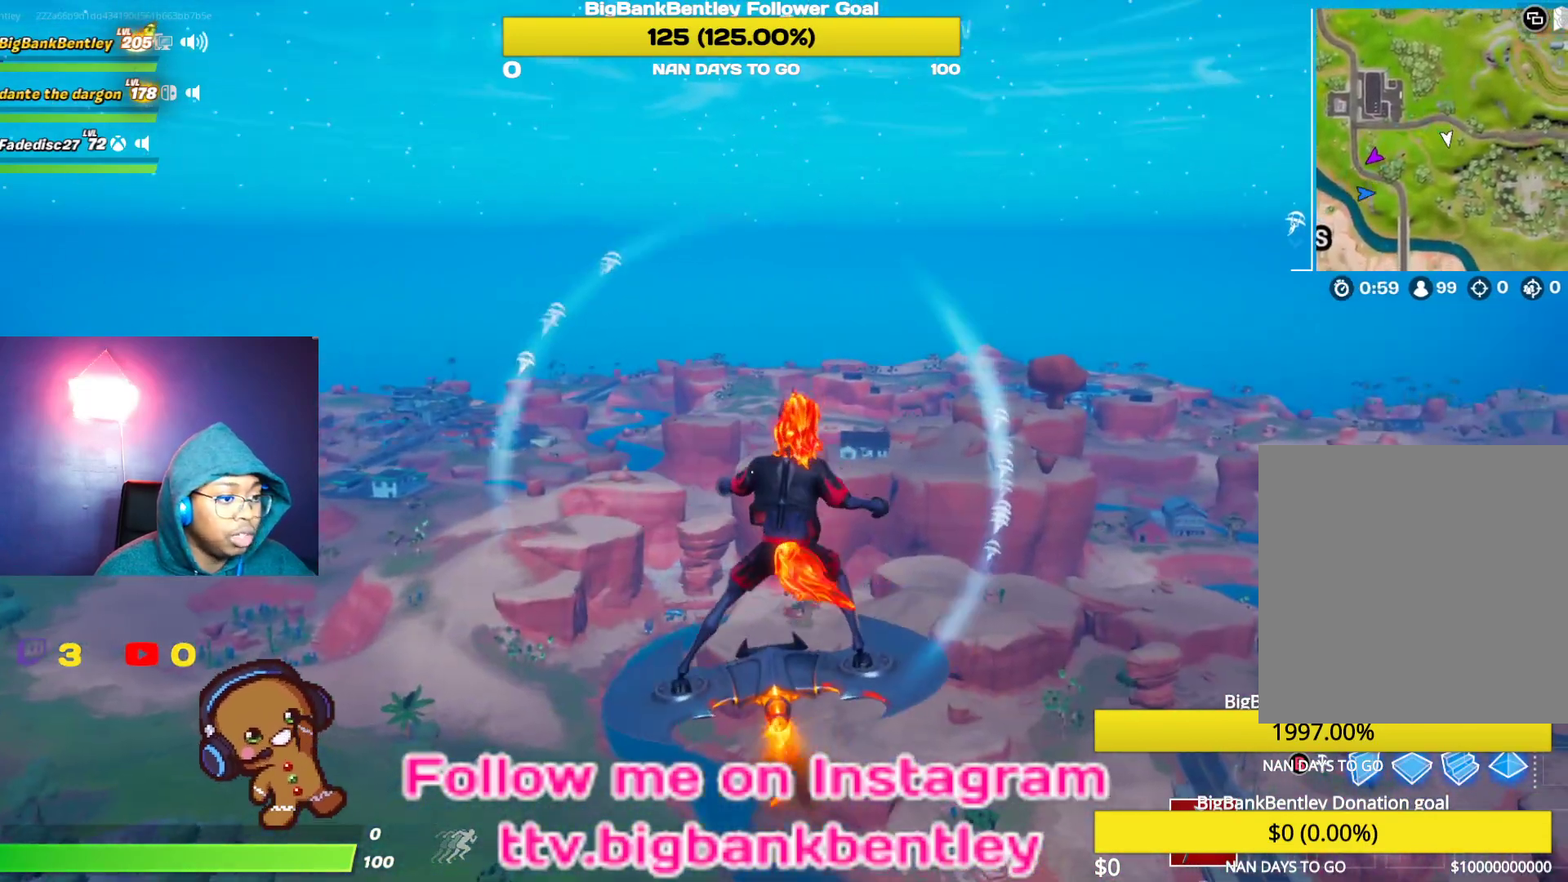
{"buttons": [], "left_stick": "center", "right_stick": "left", "events": [[367, "right_stick", "left"]]}
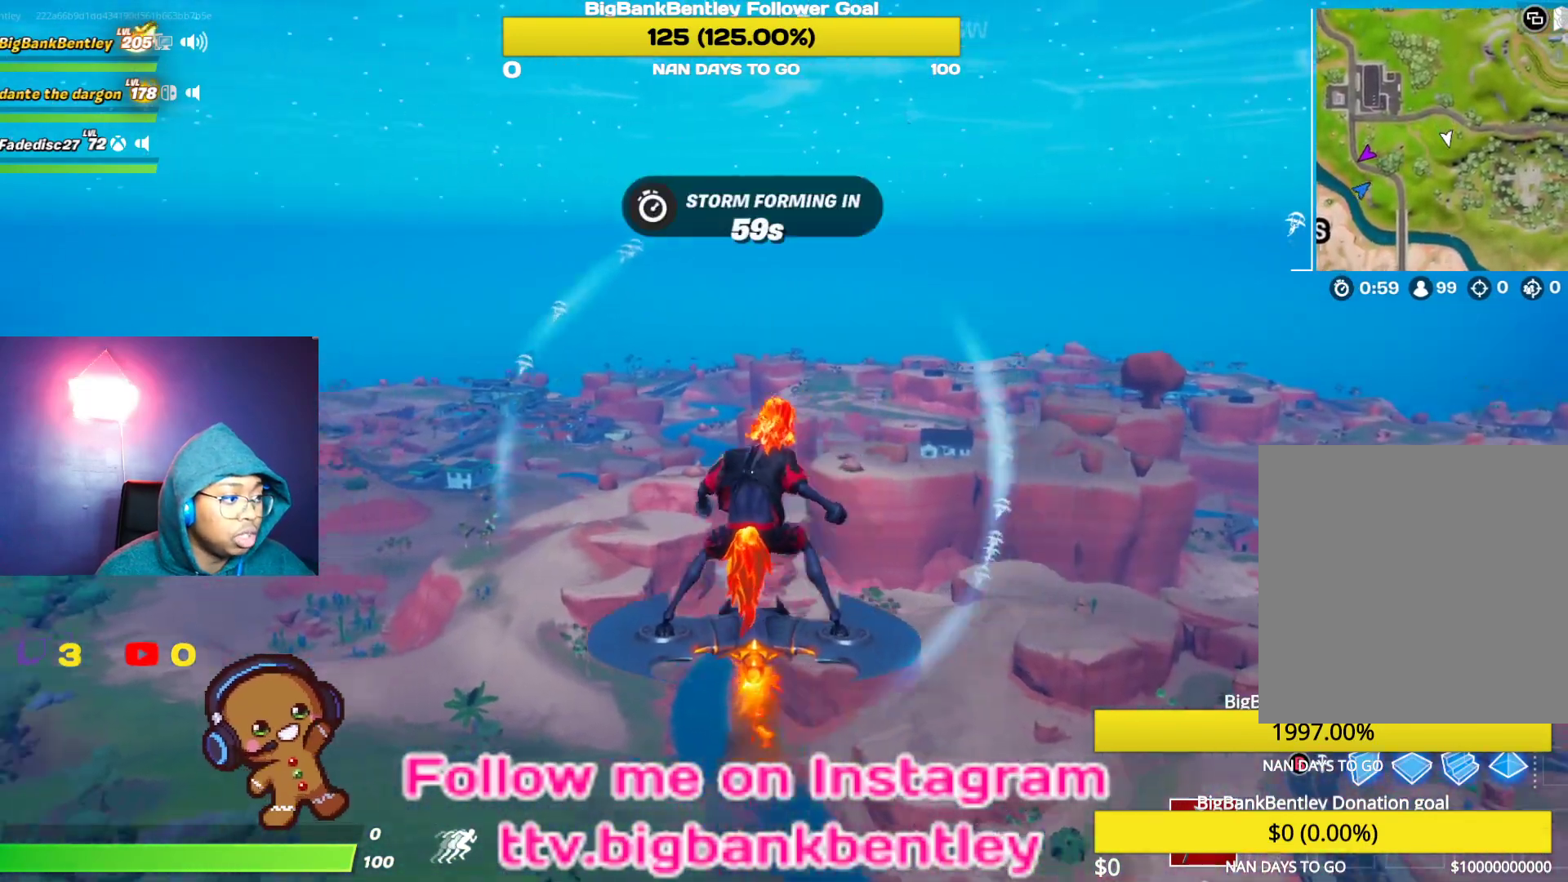
{"buttons": [], "left_stick": "center", "right_stick": "center", "events": [[150, "right_stick", "center"]]}
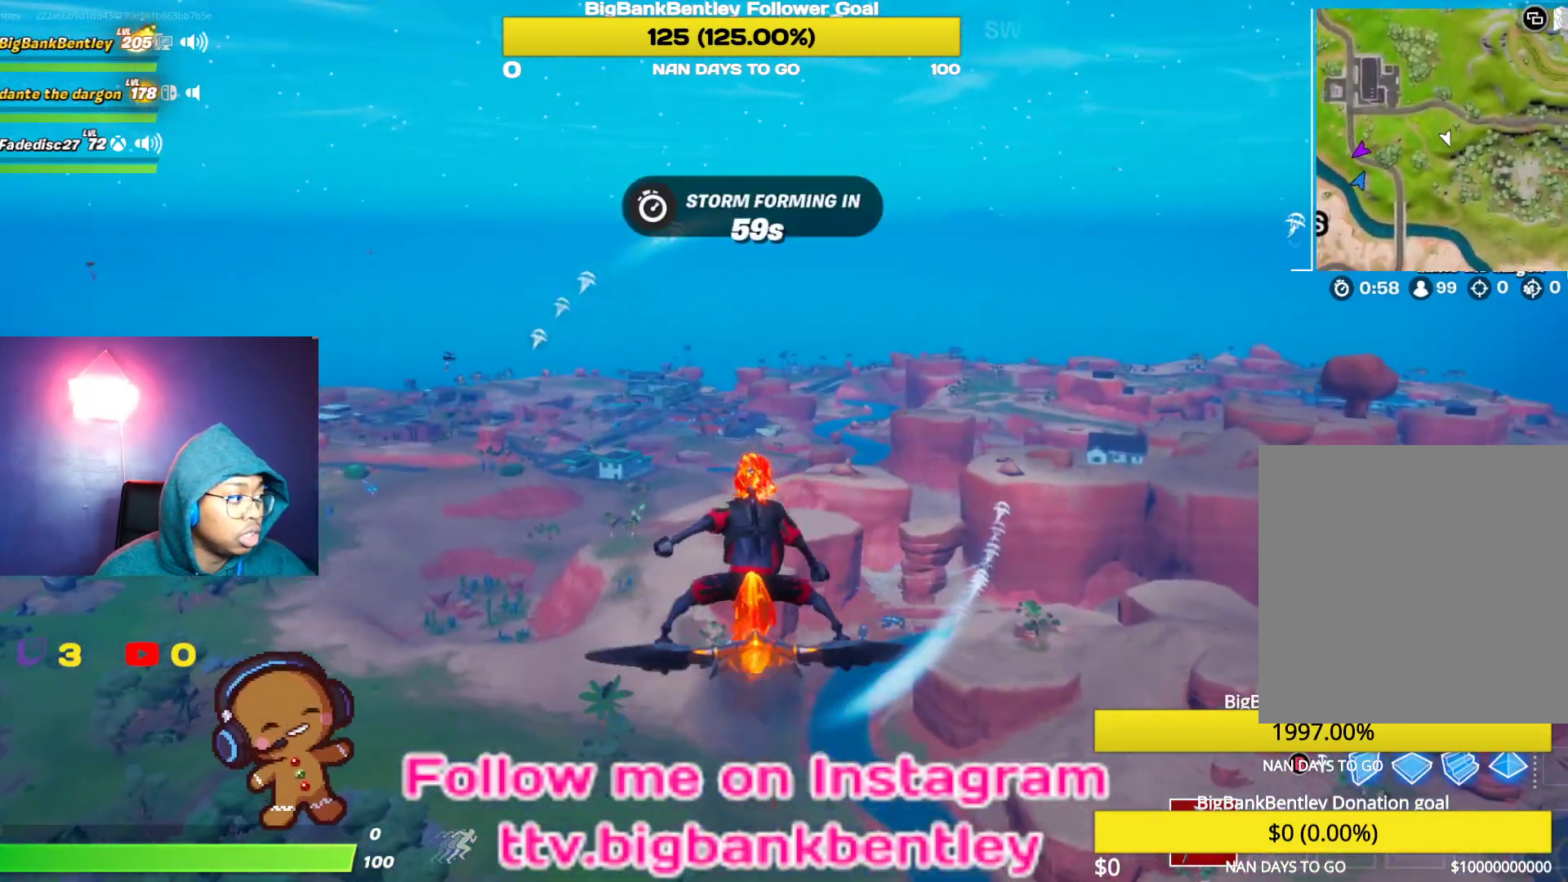
{"buttons": [], "left_stick": "center", "right_stick": "left", "events": [[267, "right_stick", "left"]]}
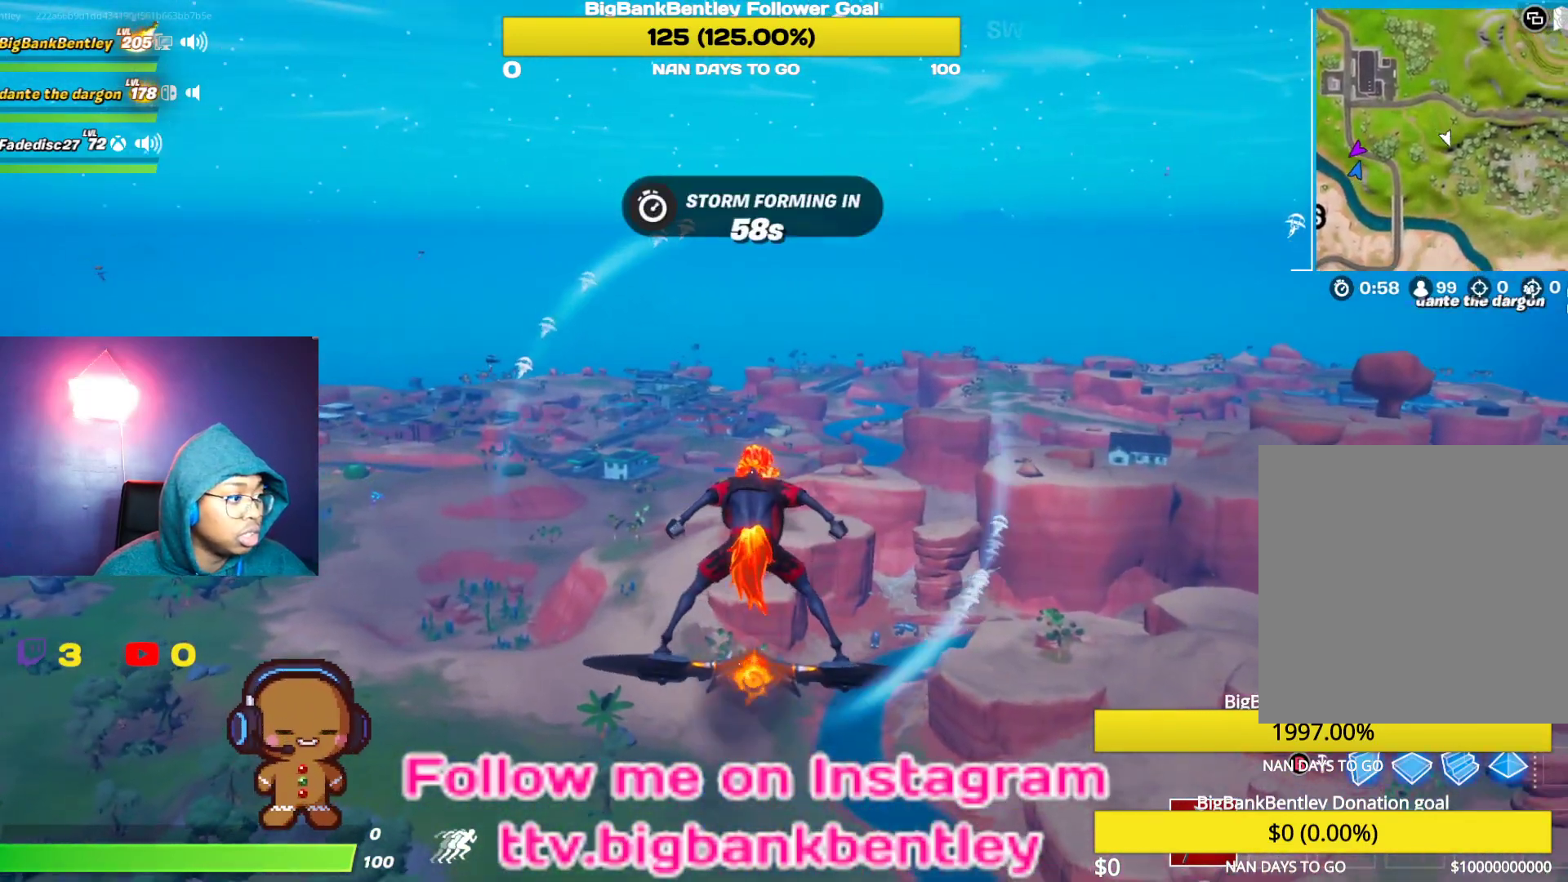
{"buttons": [], "left_stick": "center", "right_stick": "center", "events": [[400, "right_stick", "center"]]}
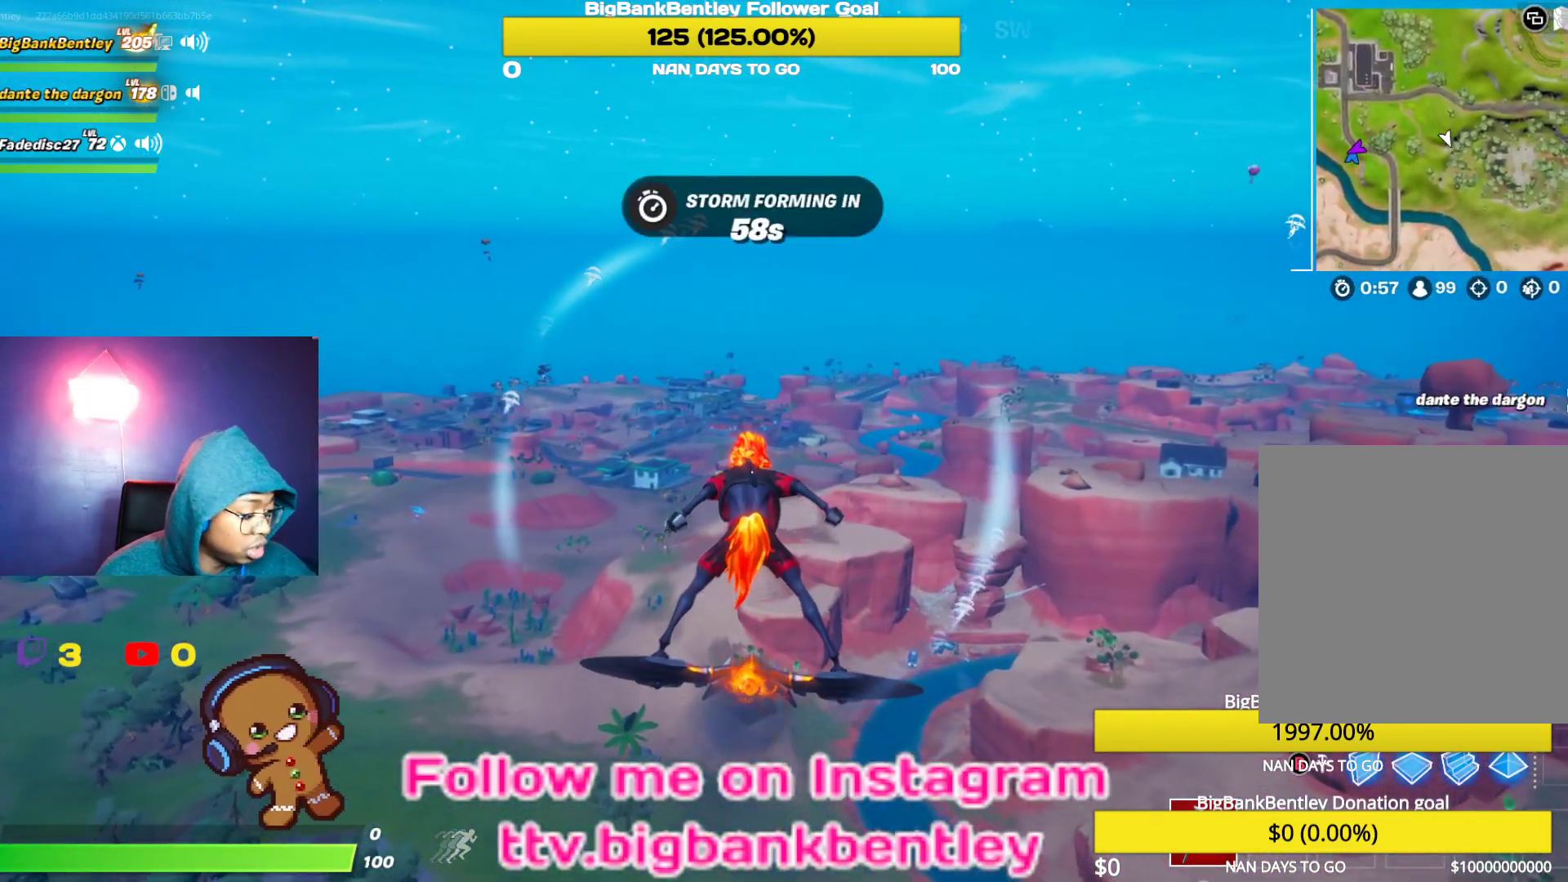
{"buttons": [], "left_stick": "center", "right_stick": "center", "events": []}